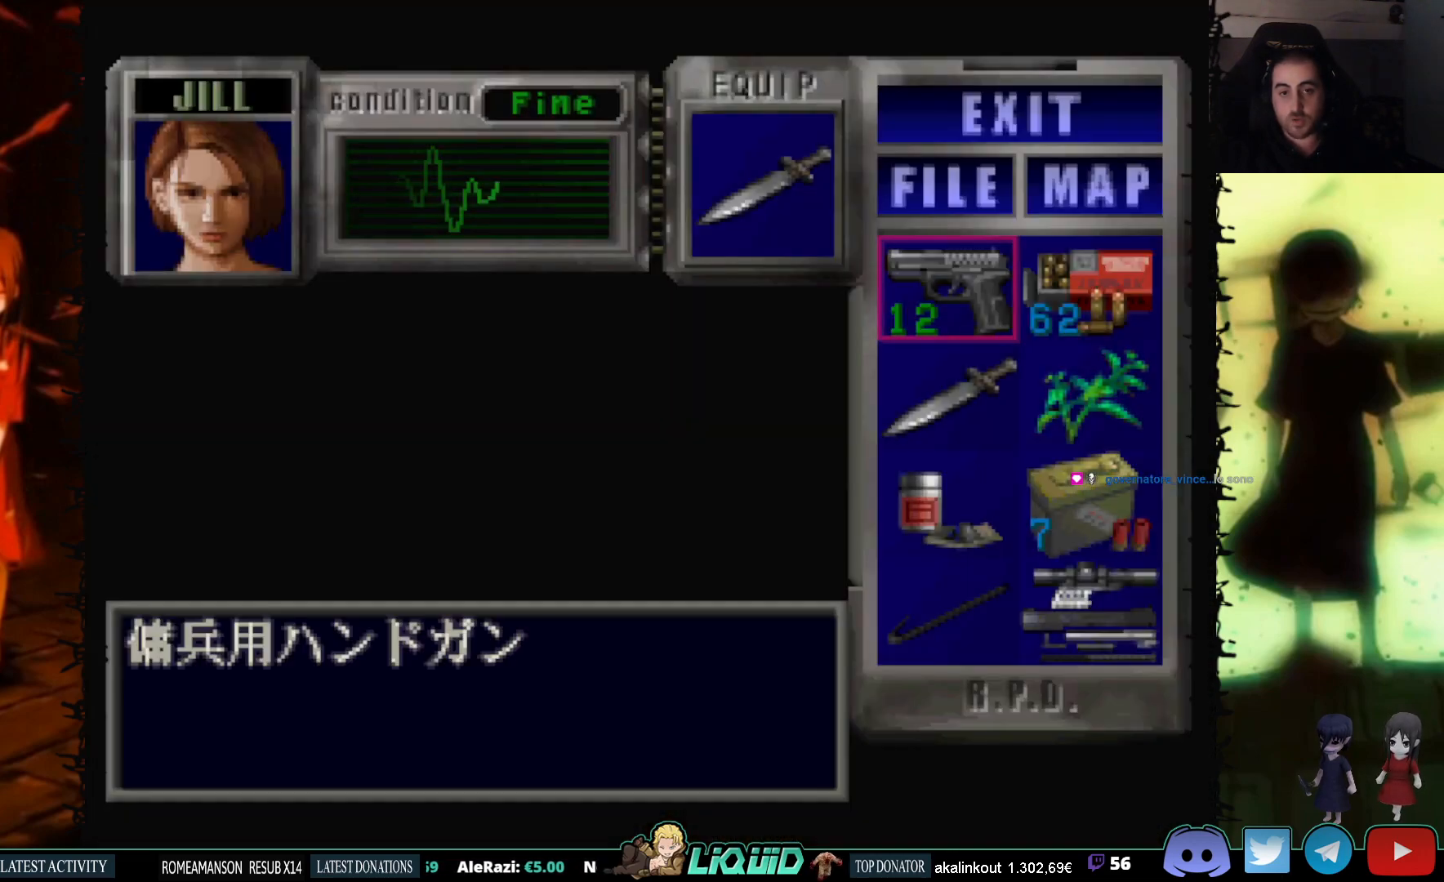
Gameplay with a controller (PlayStation layout); each line is a JSON object with the inputs held at the frame after it. "events" lists button and stick changes between this image and that frame as [ms after this image, input, new state], when the widget could be followed in between. Not read: left_stick right_stick.
{"buttons": ["CROSS"], "events": [[383, "CROSS", "down"]]}
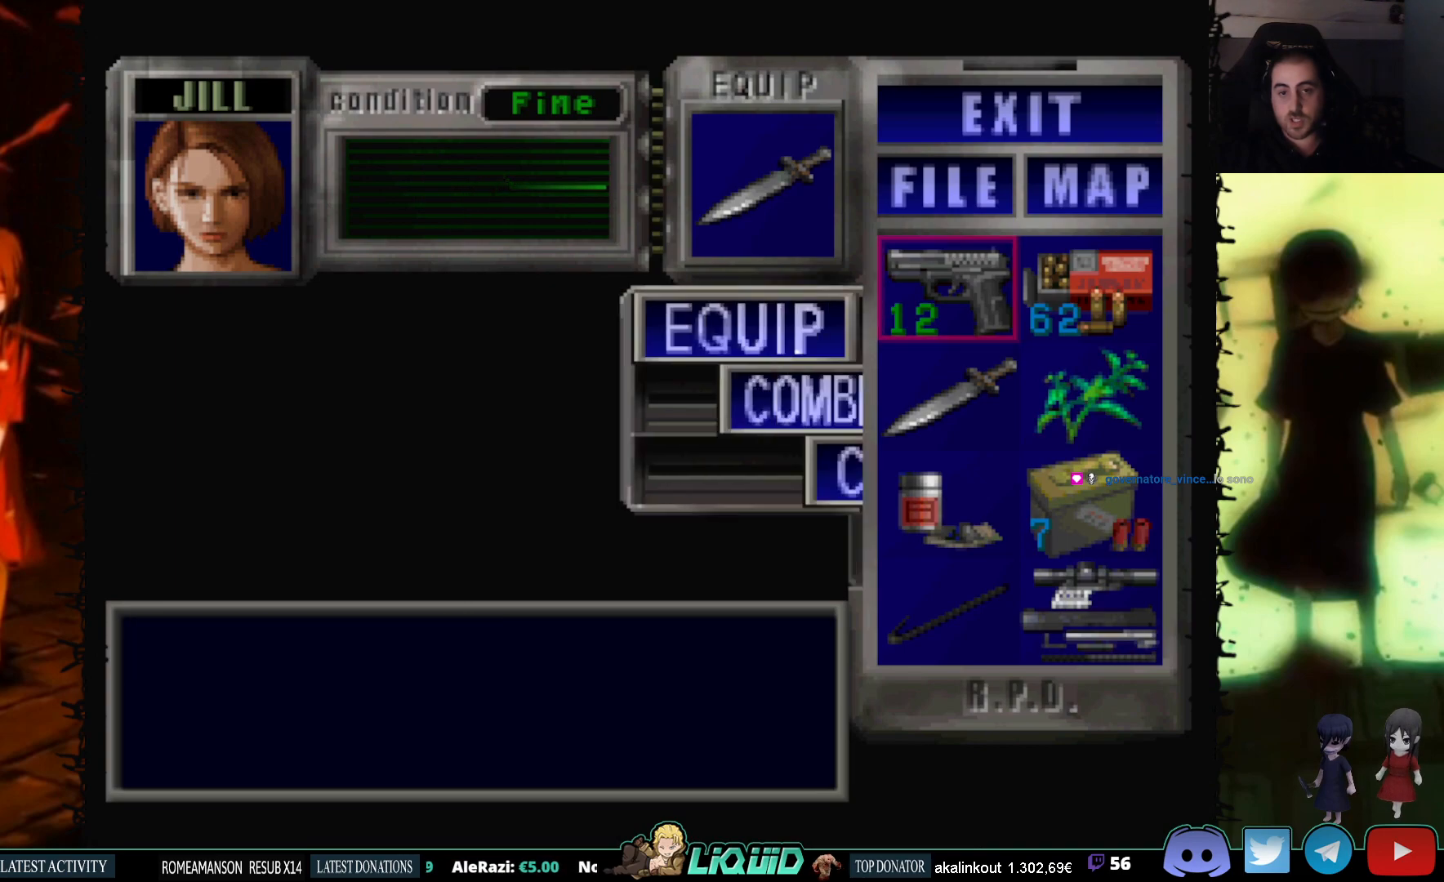
{"buttons": [], "events": [[33, "CROSS", "up"], [83, "CROSS", "down"], [217, "CROSS", "up"], [350, "CIRCLE", "down"], [467, "CIRCLE", "up"]]}
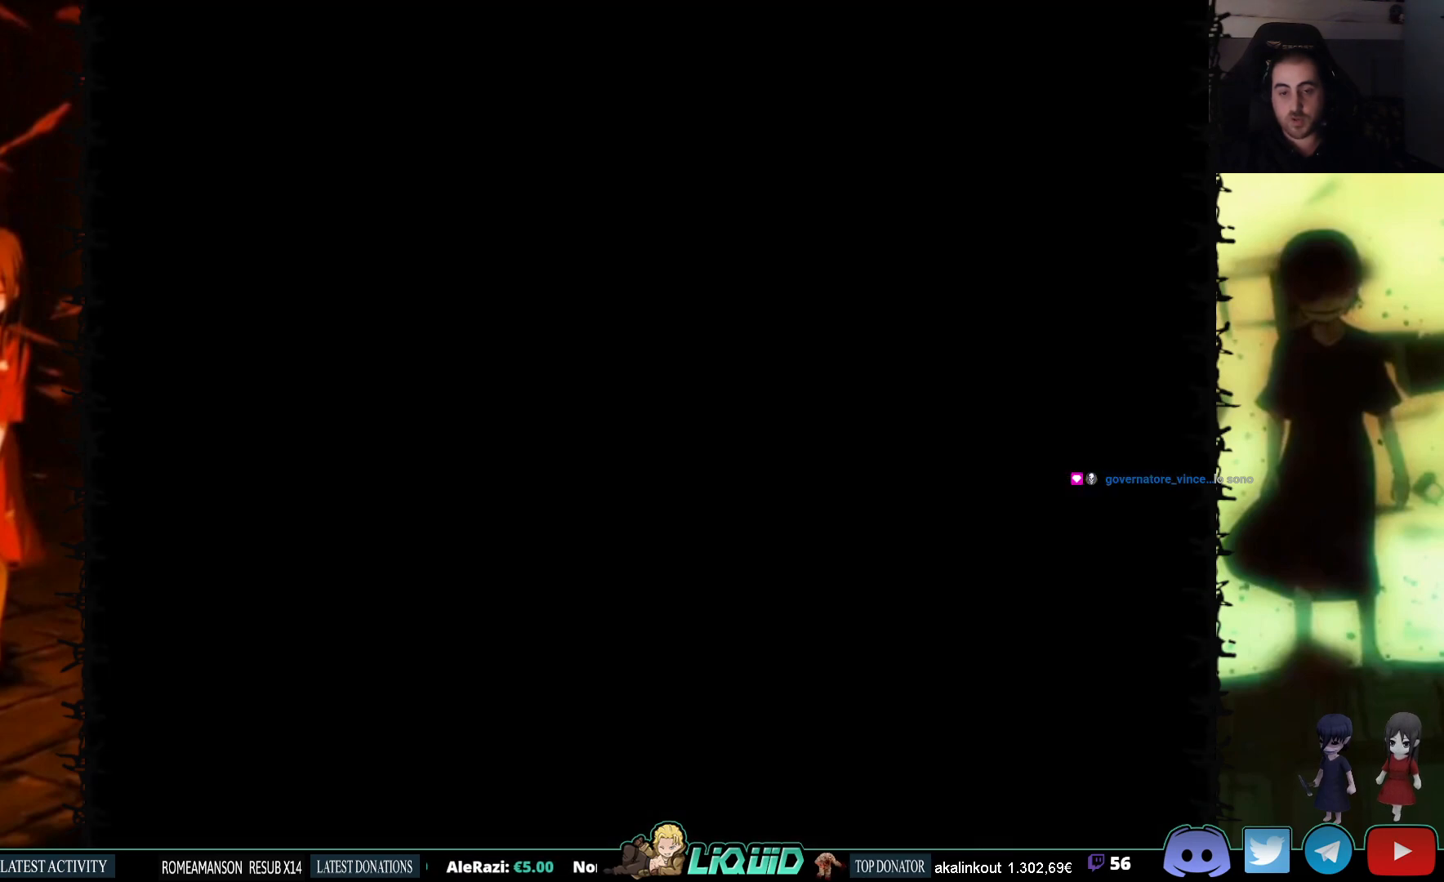
{"buttons": ["R1"], "events": [[167, "R1", "down"]]}
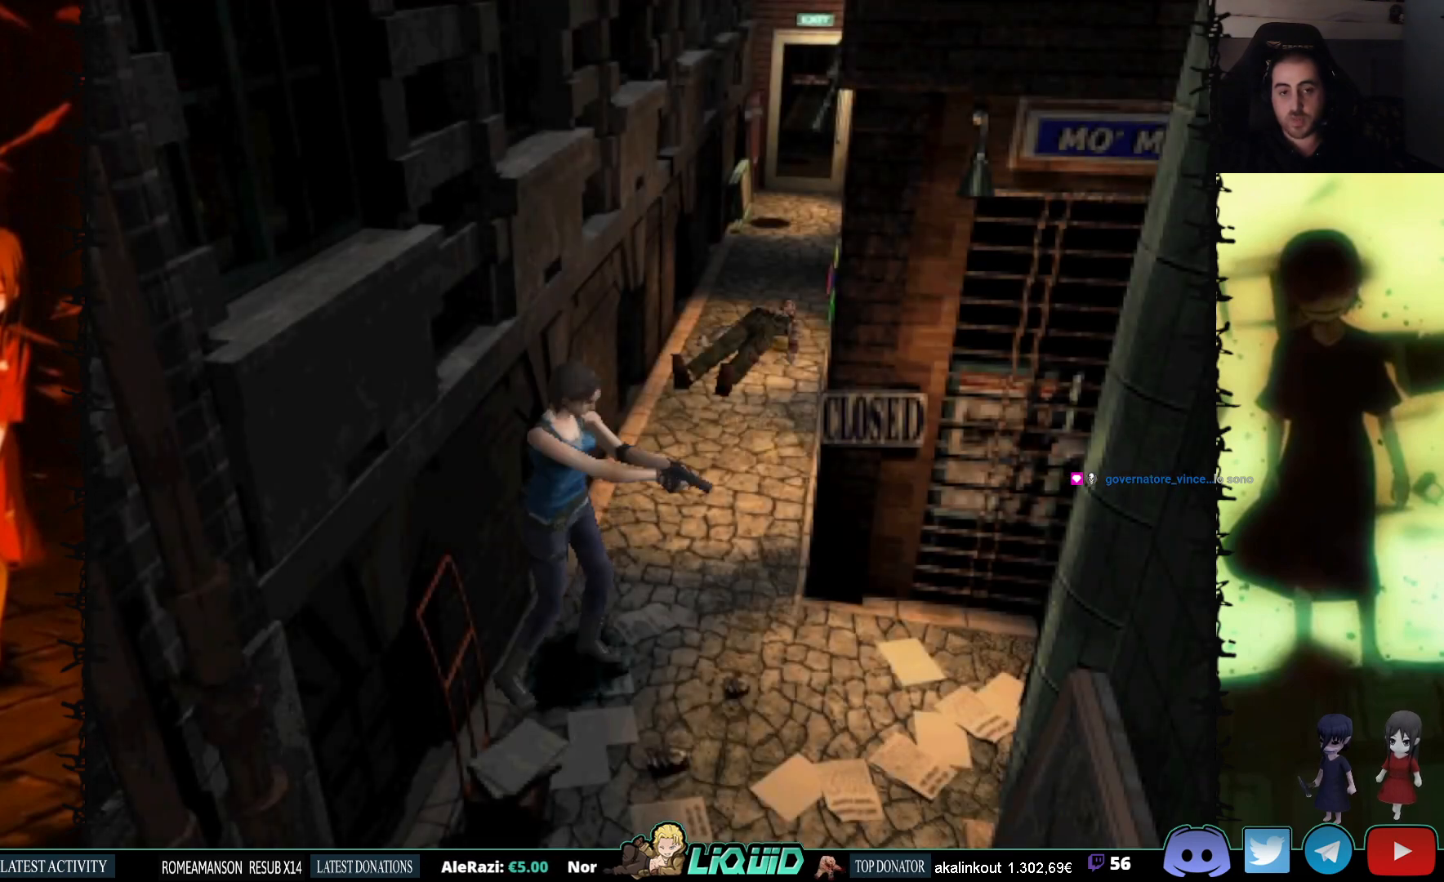
{"buttons": [], "events": [[500, "R1", "up"]]}
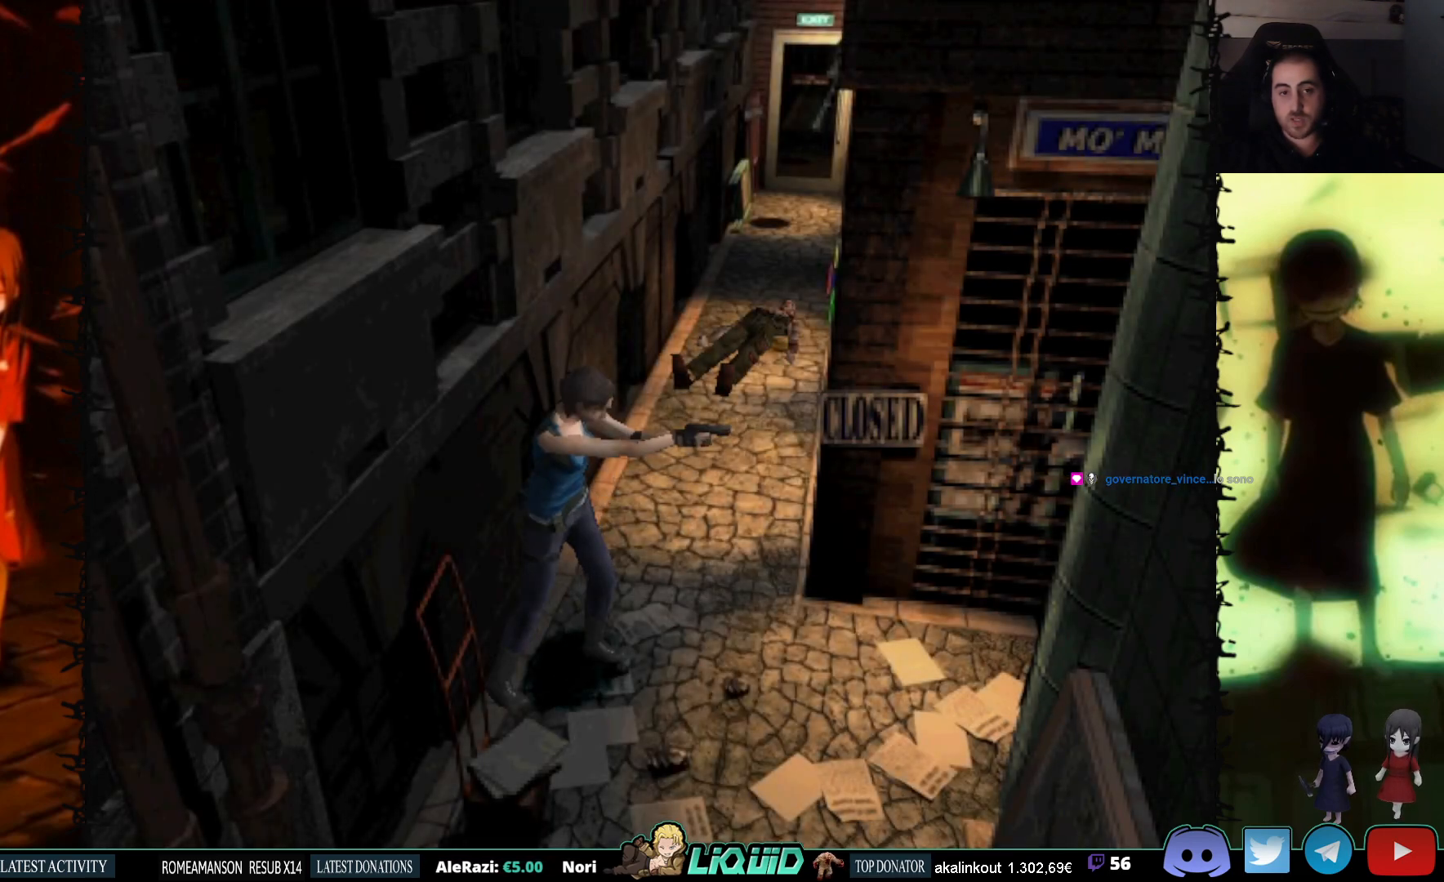
{"buttons": ["DPAD_LEFT"], "events": [[50, "DPAD_LEFT", "down"]]}
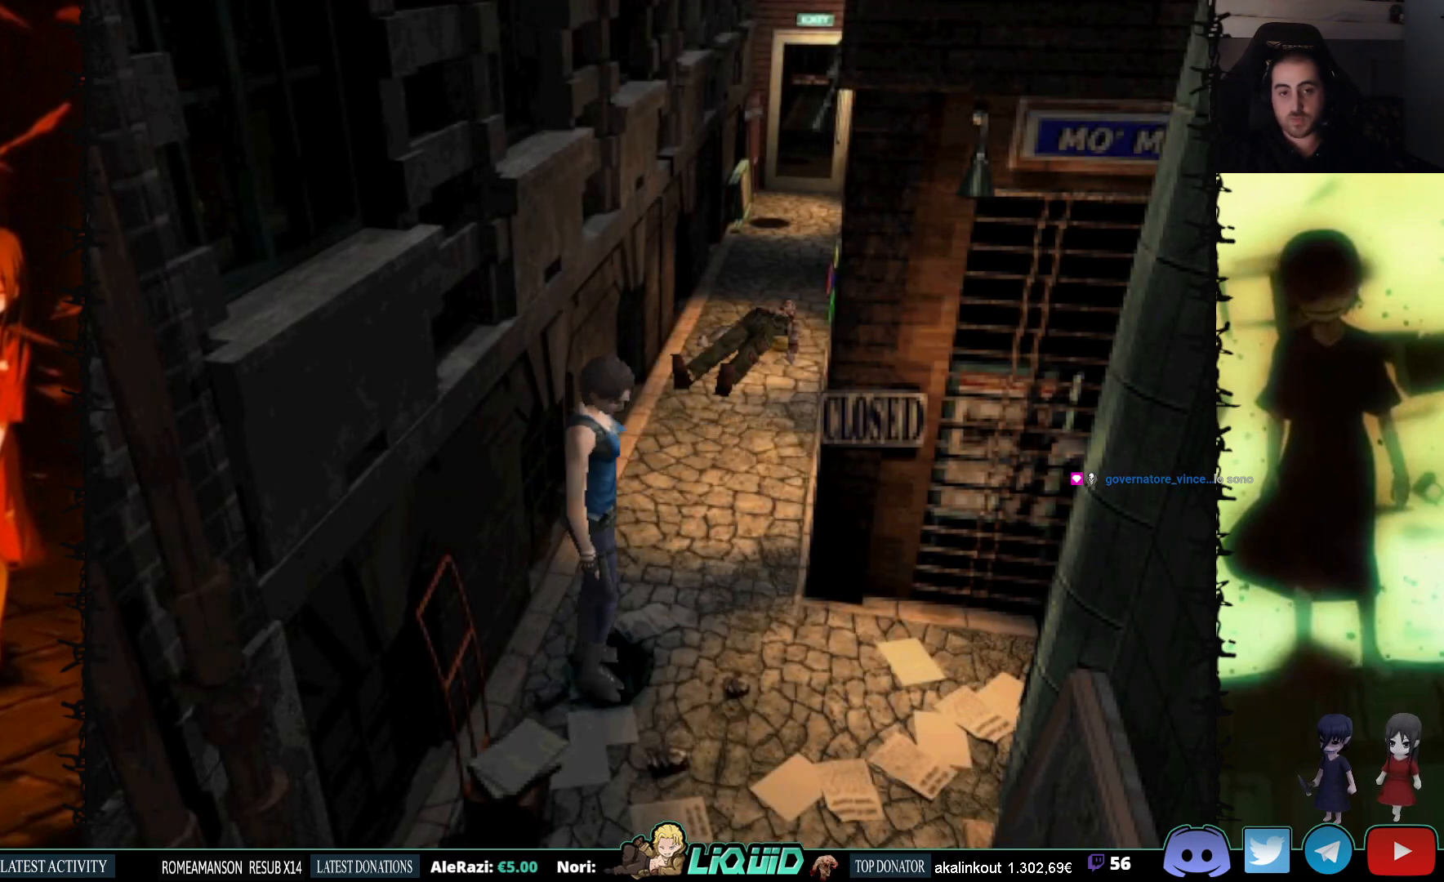
{"buttons": [], "events": [[417, "DPAD_LEFT", "up"]]}
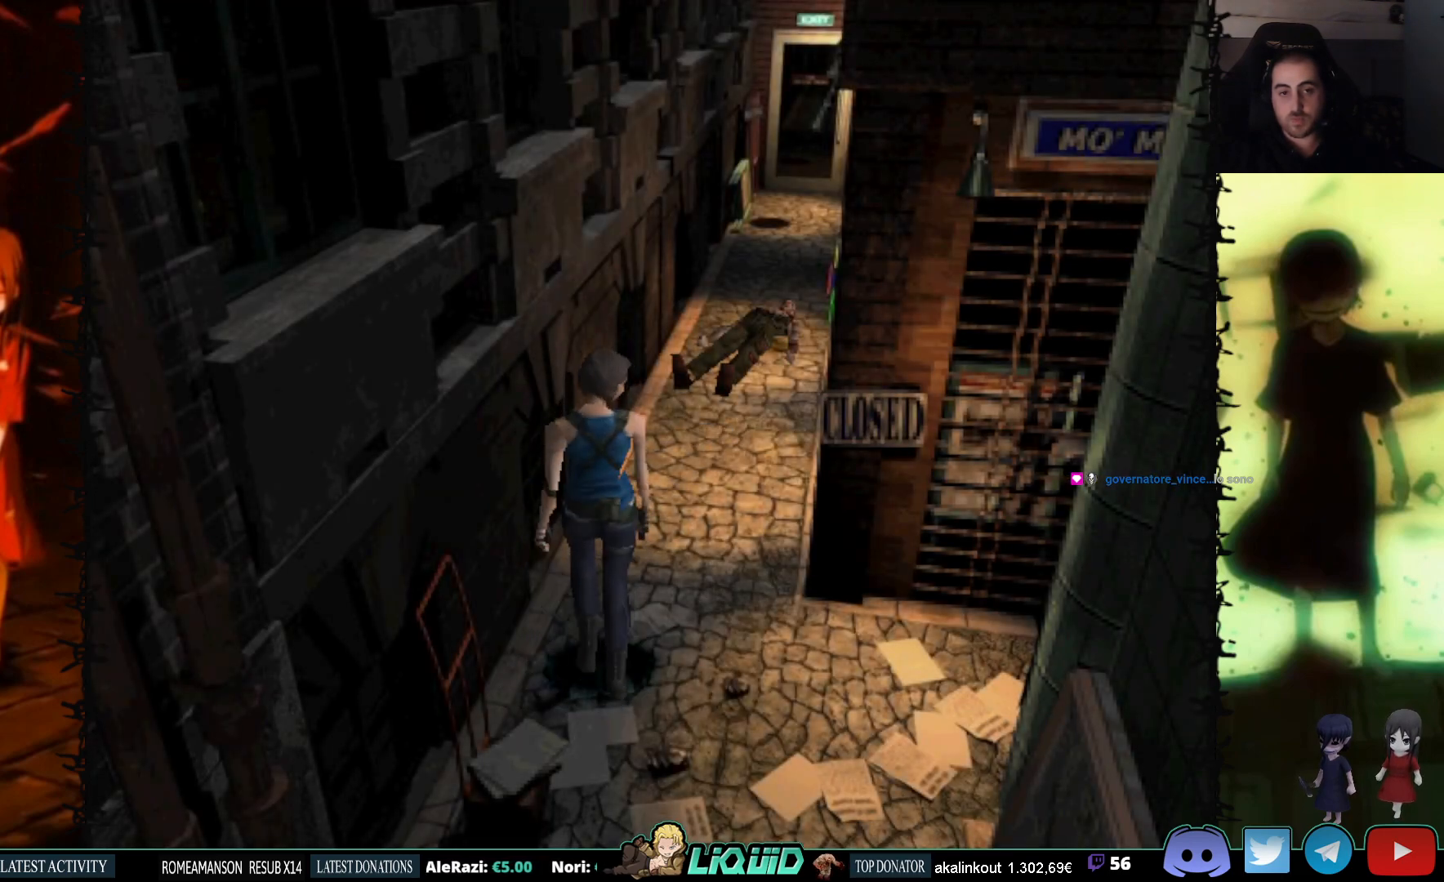
{"buttons": [], "events": [[383, "DPAD_RIGHT", "down"], [467, "DPAD_RIGHT", "up"]]}
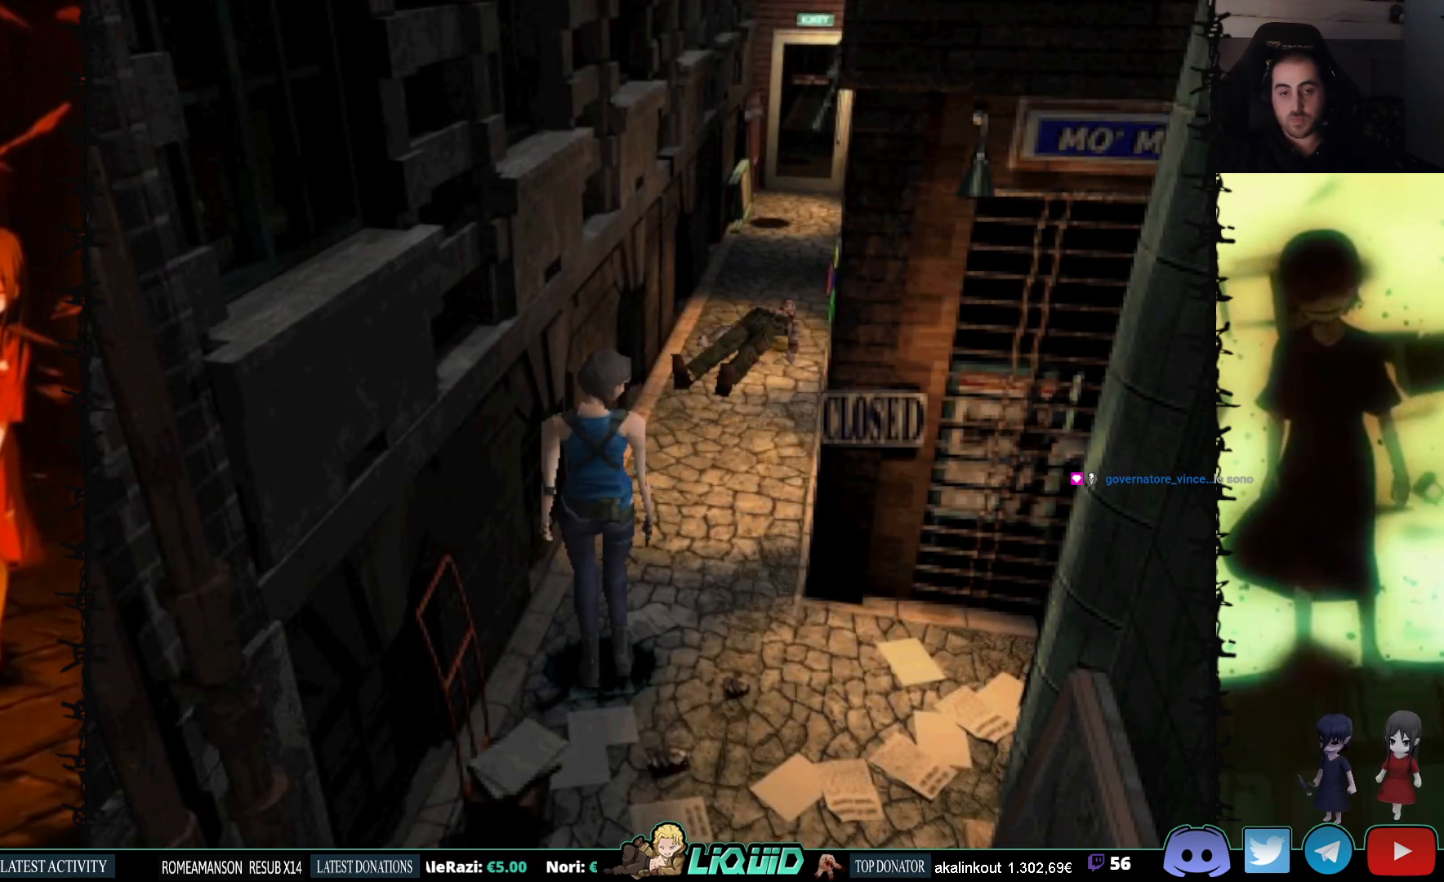
{"buttons": ["R2"], "events": [[83, "DPAD_RIGHT", "down"], [183, "DPAD_RIGHT", "up"], [350, "R2", "down"]]}
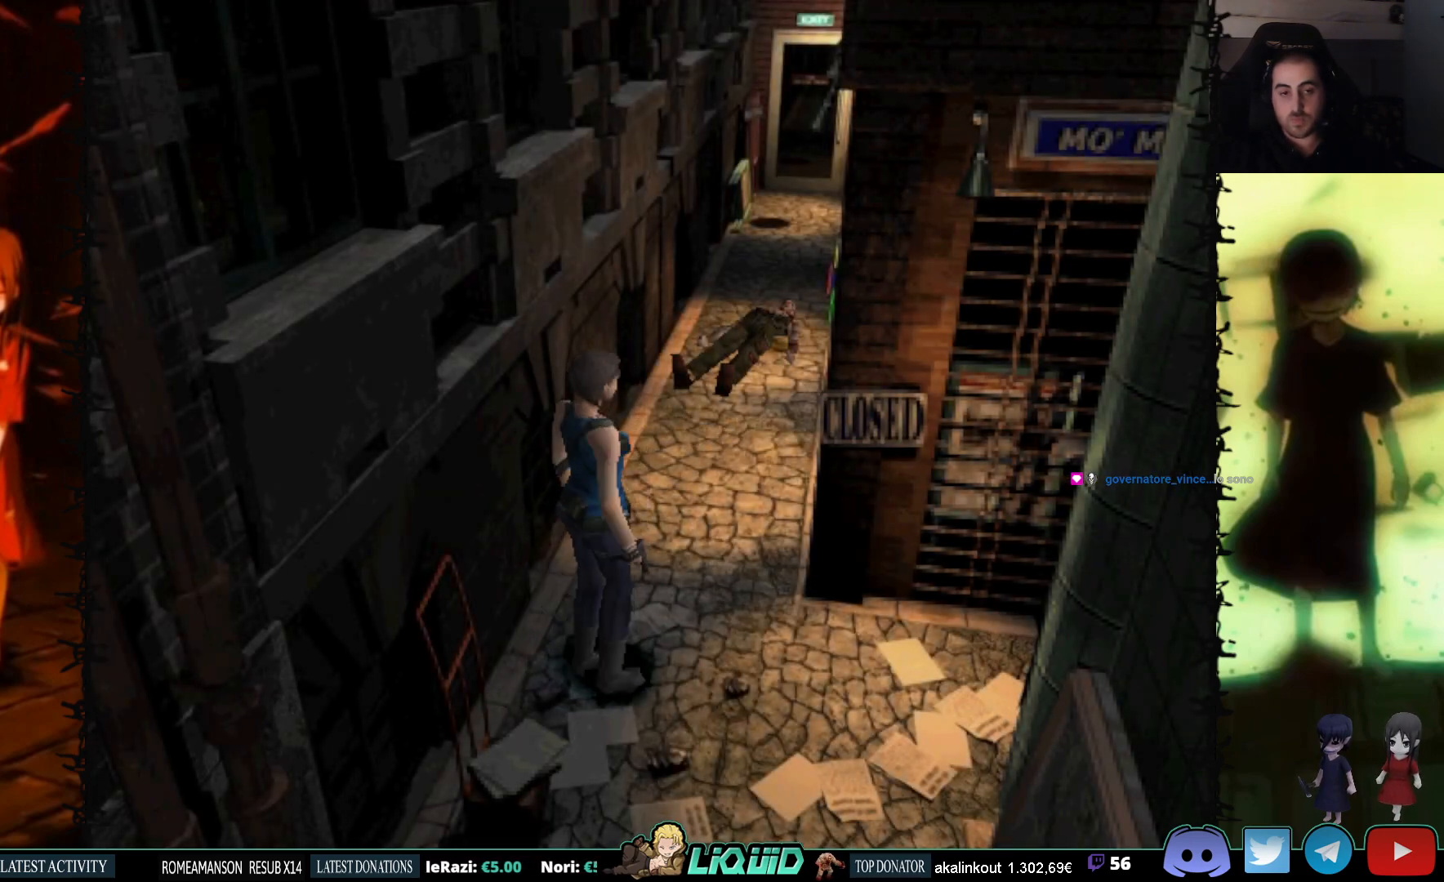
{"buttons": ["R2", "DPAD_LEFT"], "events": [[483, "DPAD_LEFT", "down"]]}
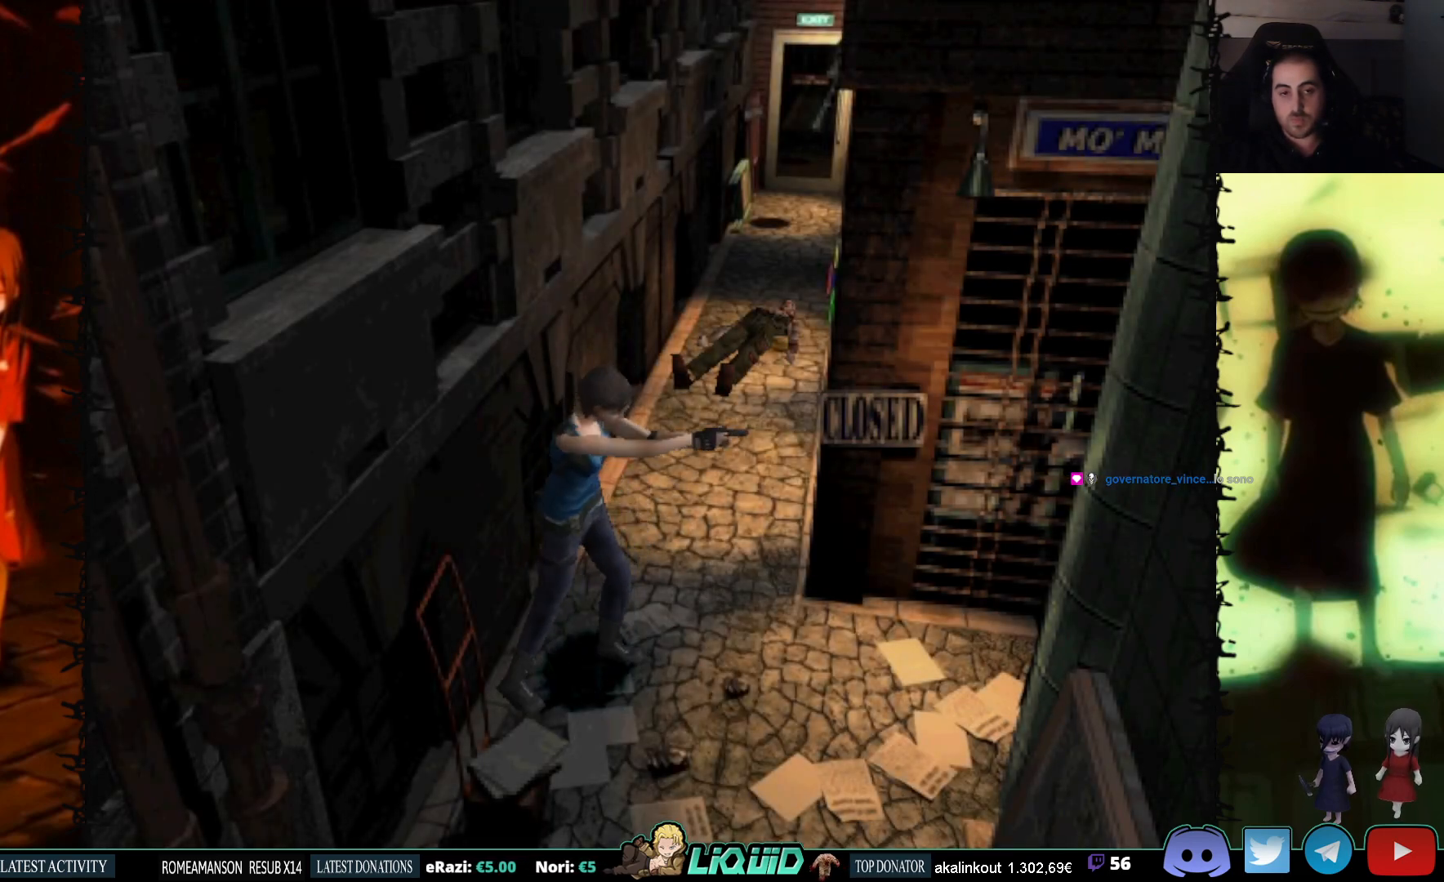
{"buttons": ["R2", "DPAD_LEFT"], "events": []}
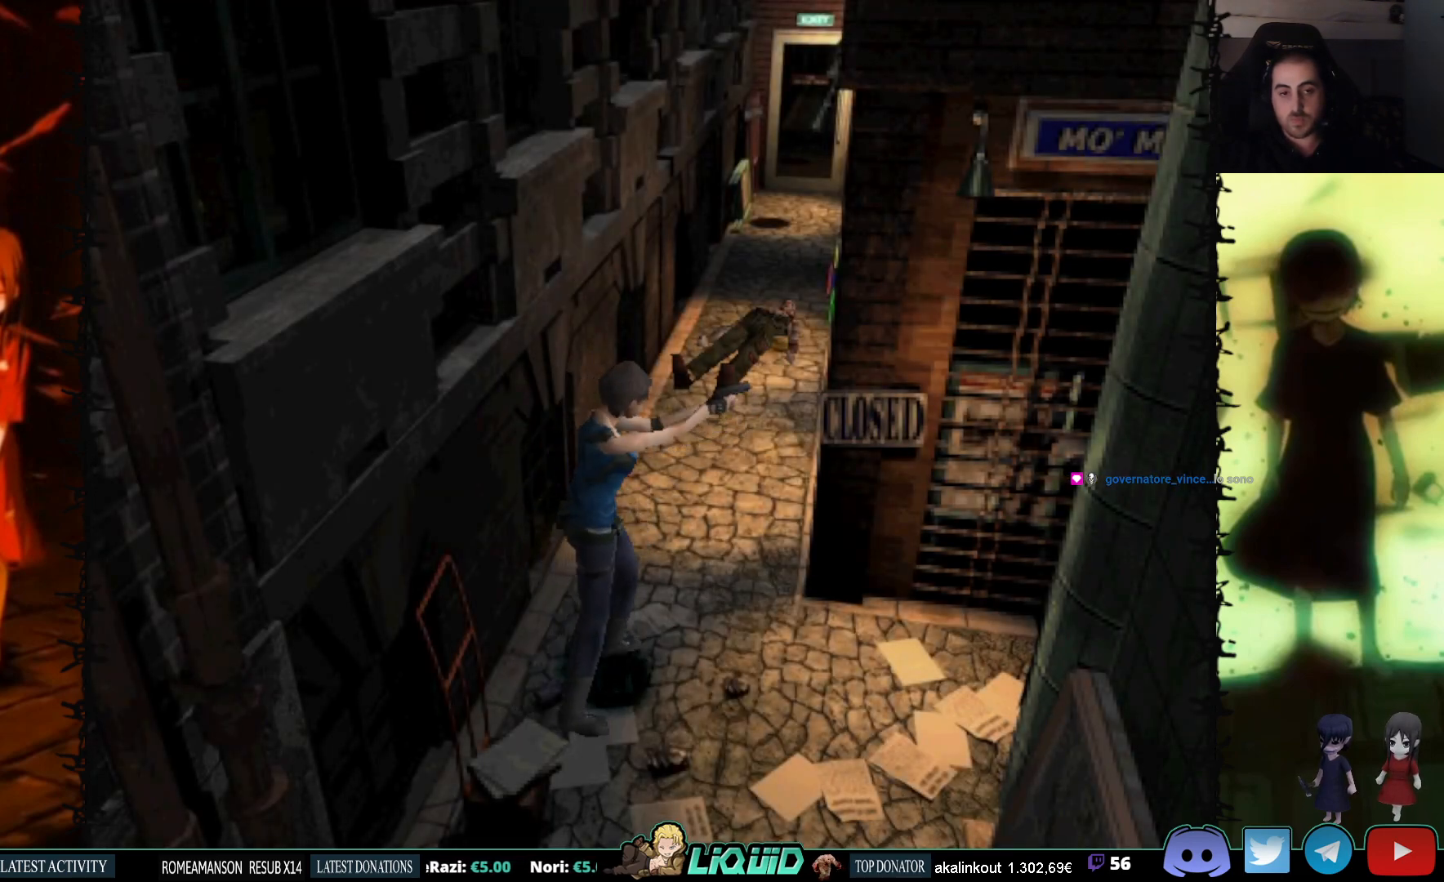
{"buttons": ["DPAD_LEFT"], "events": [[33, "R2", "up"]]}
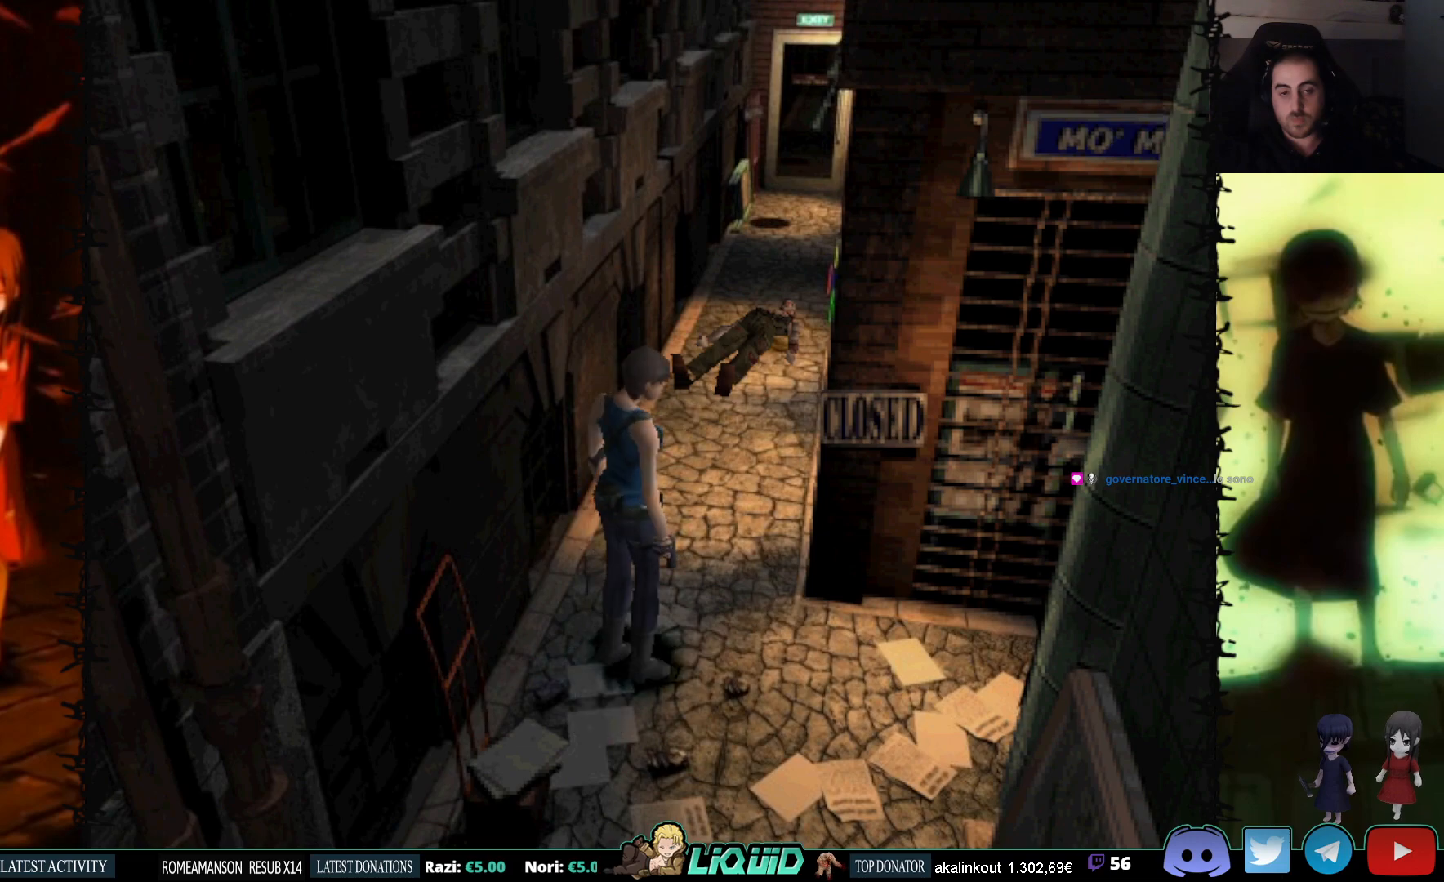
{"buttons": [], "events": [[183, "DPAD_LEFT", "up"], [283, "CIRCLE", "down"], [417, "CIRCLE", "up"]]}
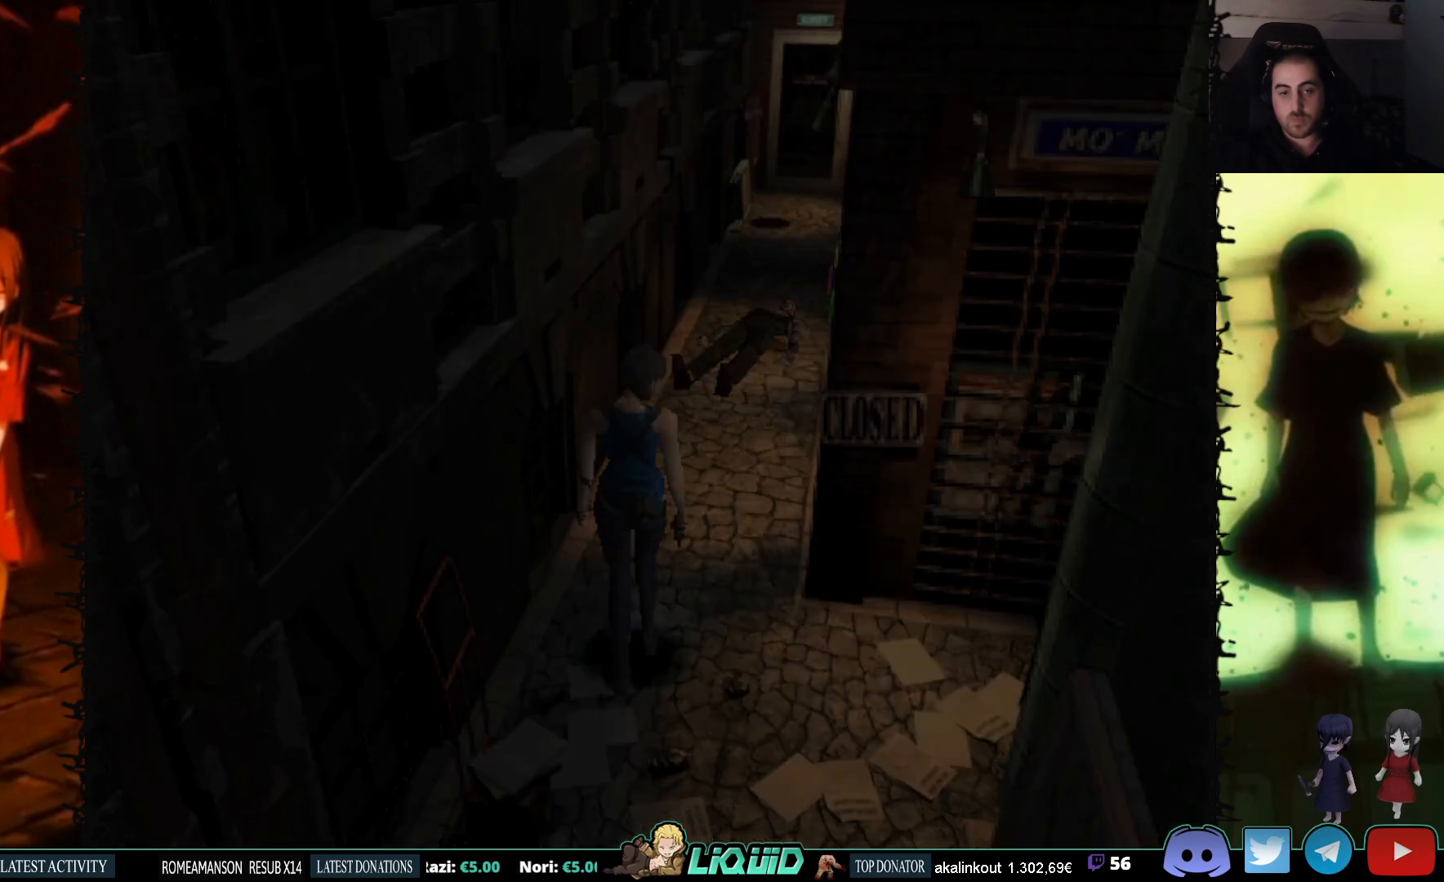
{"buttons": [], "events": []}
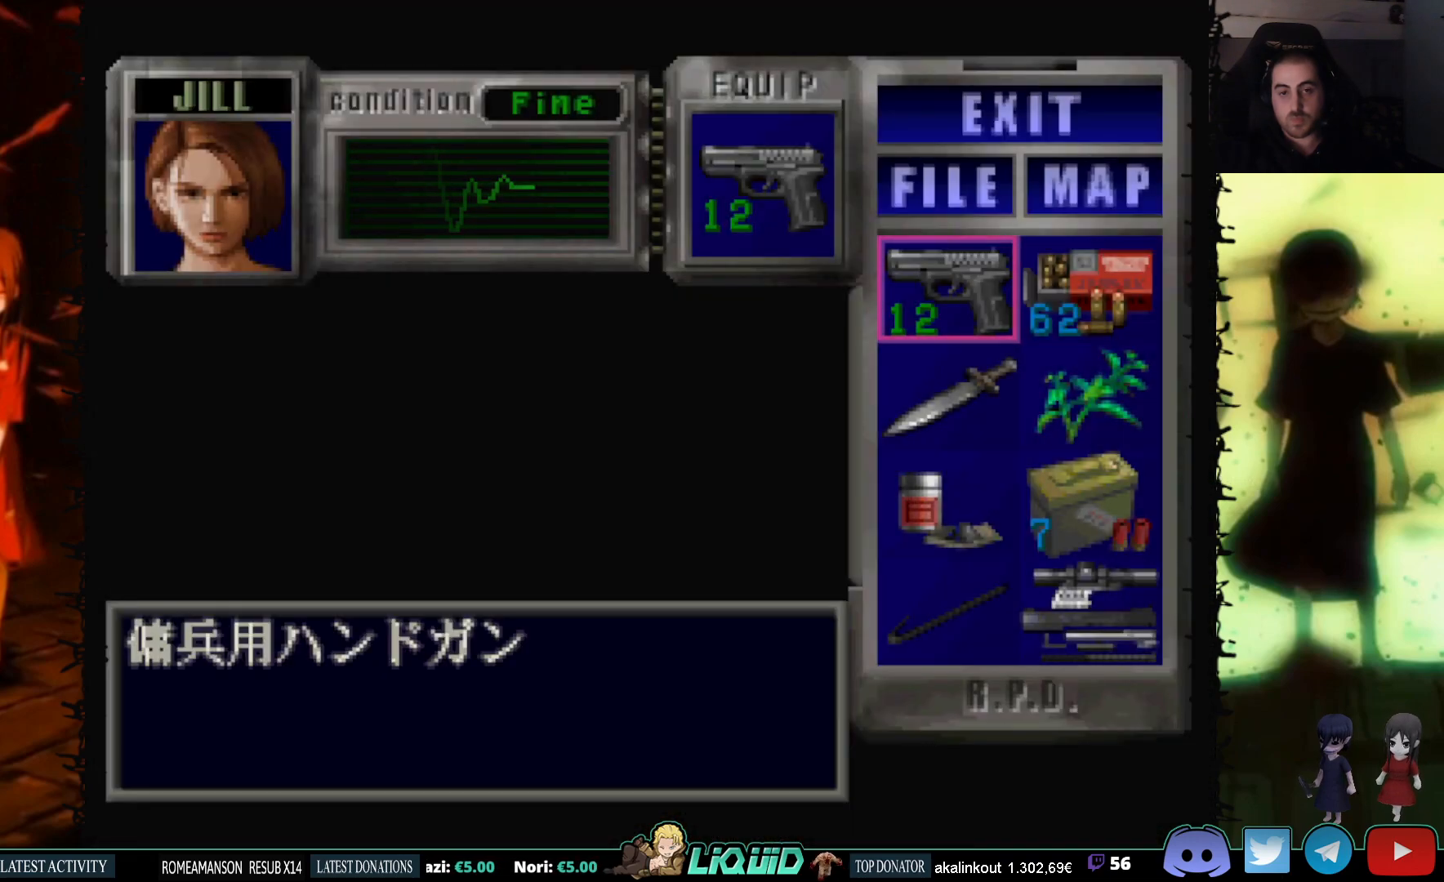
{"buttons": [], "events": [[33, "CROSS", "down"], [183, "CROSS", "up"], [283, "DPAD_DOWN", "down"], [417, "DPAD_DOWN", "up"]]}
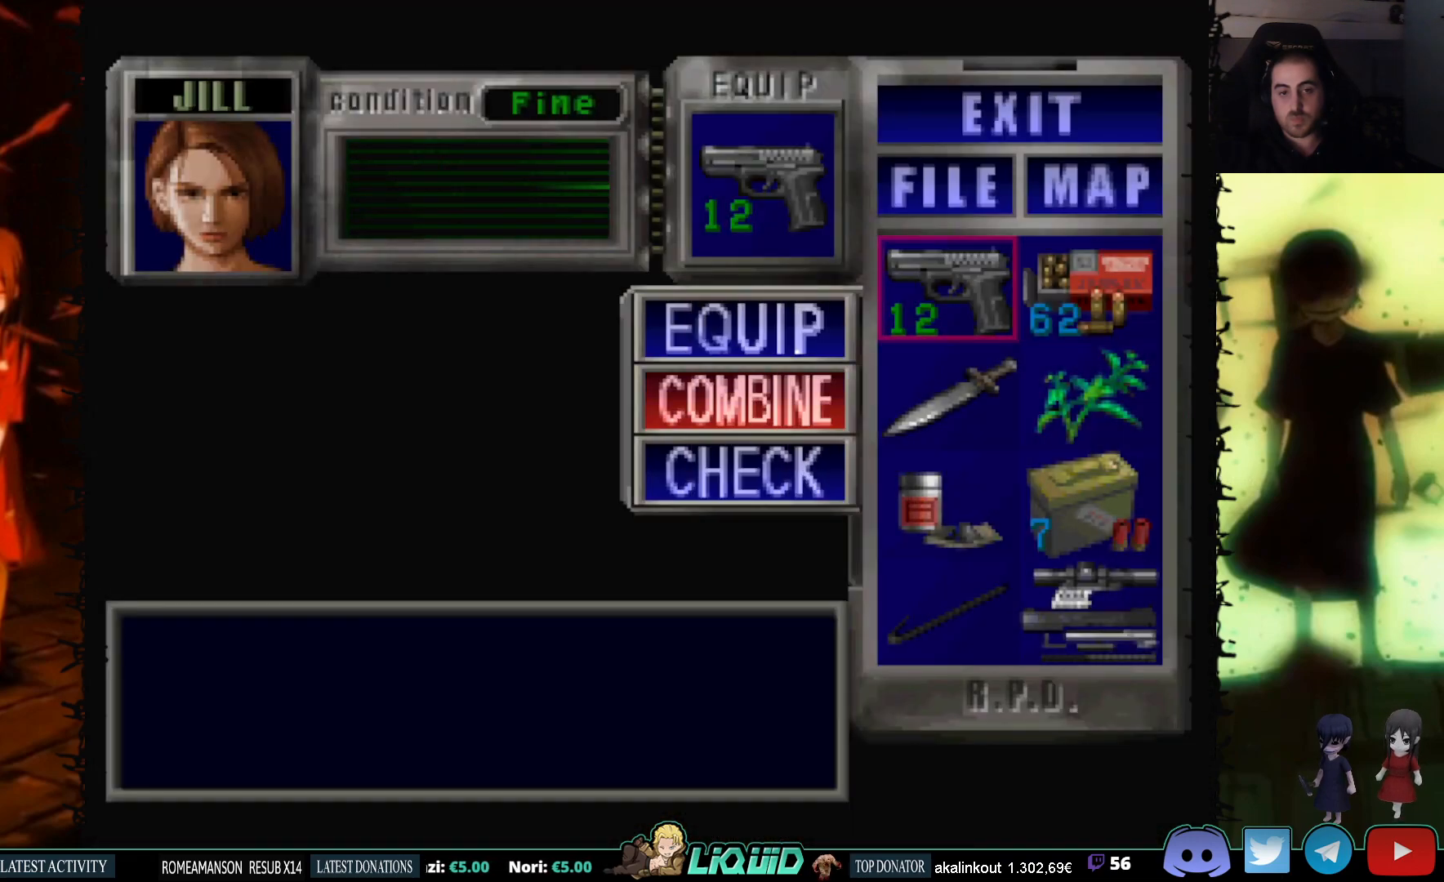
{"buttons": [], "events": [[217, "CROSS", "down"], [367, "CROSS", "up"]]}
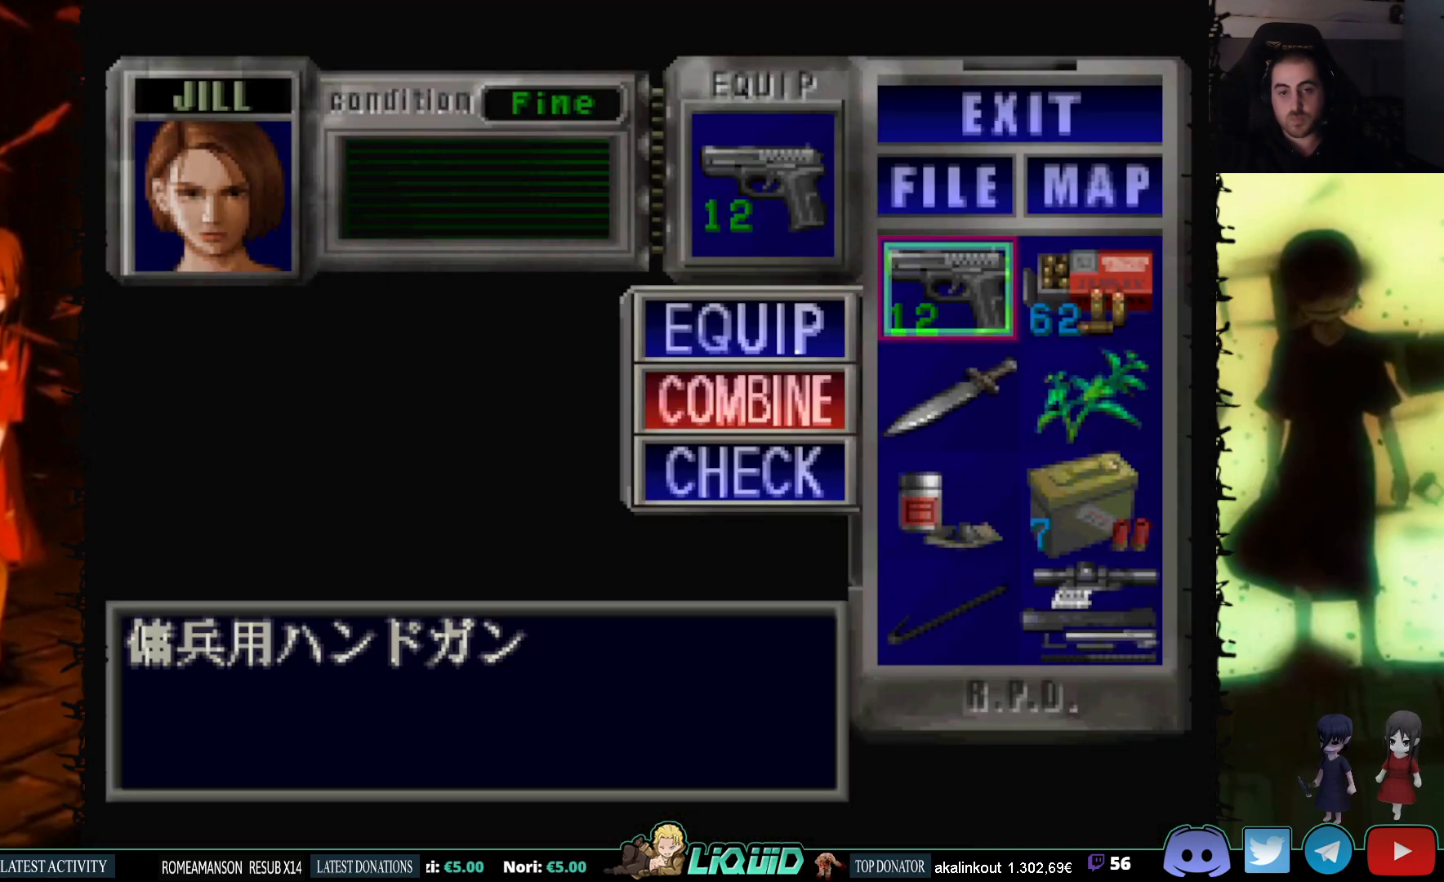
{"buttons": [], "events": [[67, "DPAD_RIGHT", "down"], [200, "DPAD_RIGHT", "up"], [283, "CROSS", "down"], [450, "CROSS", "up"]]}
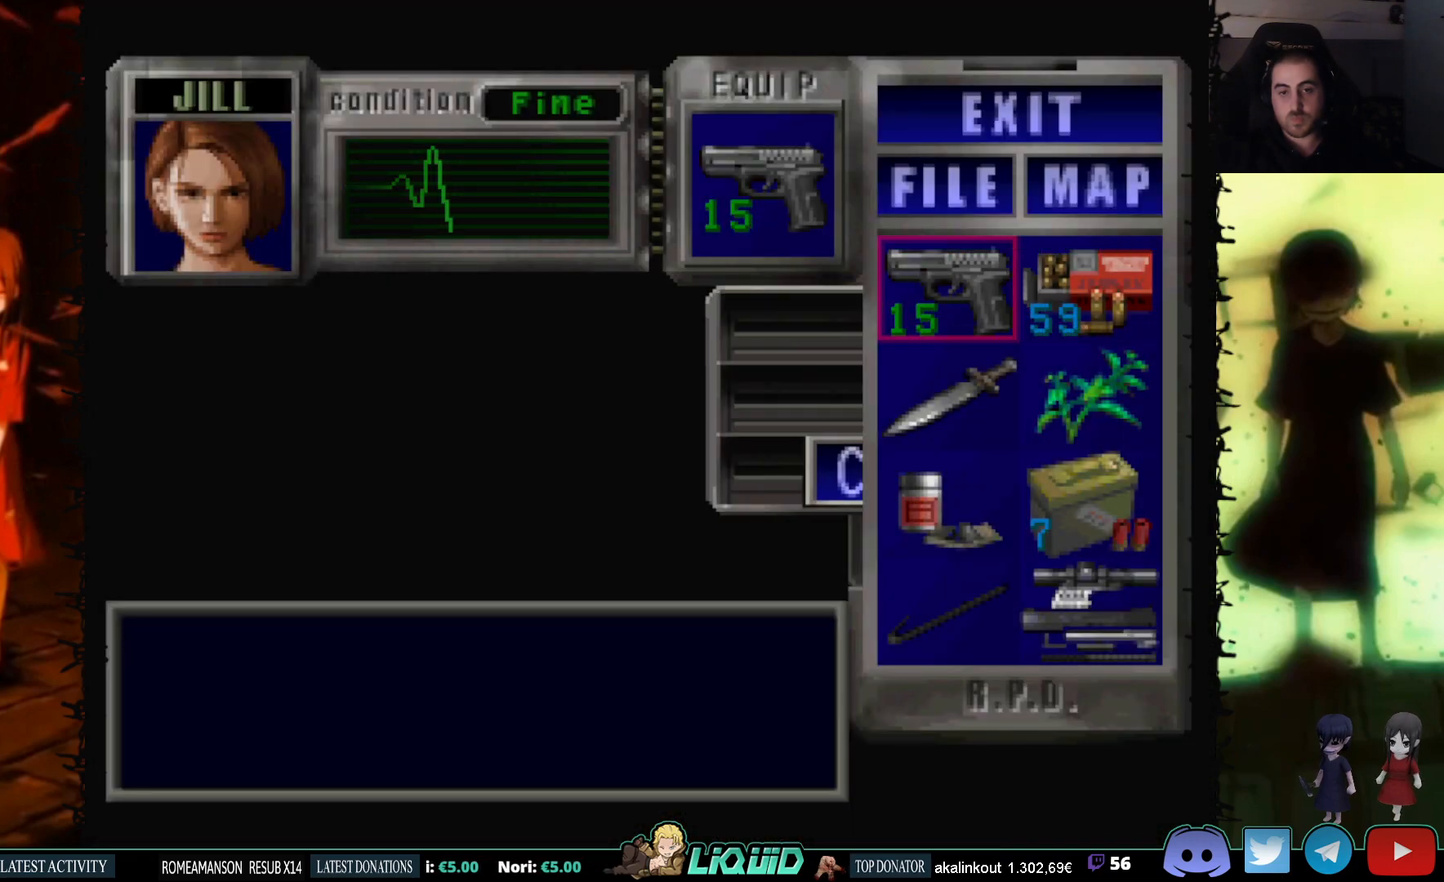
{"buttons": ["DPAD_UP", "DPAD_LEFT"], "events": [[117, "CIRCLE", "down"], [250, "CIRCLE", "up"], [283, "CIRCLE", "down"], [367, "CIRCLE", "up"], [383, "DPAD_LEFT", "down"], [500, "DPAD_UP", "down"]]}
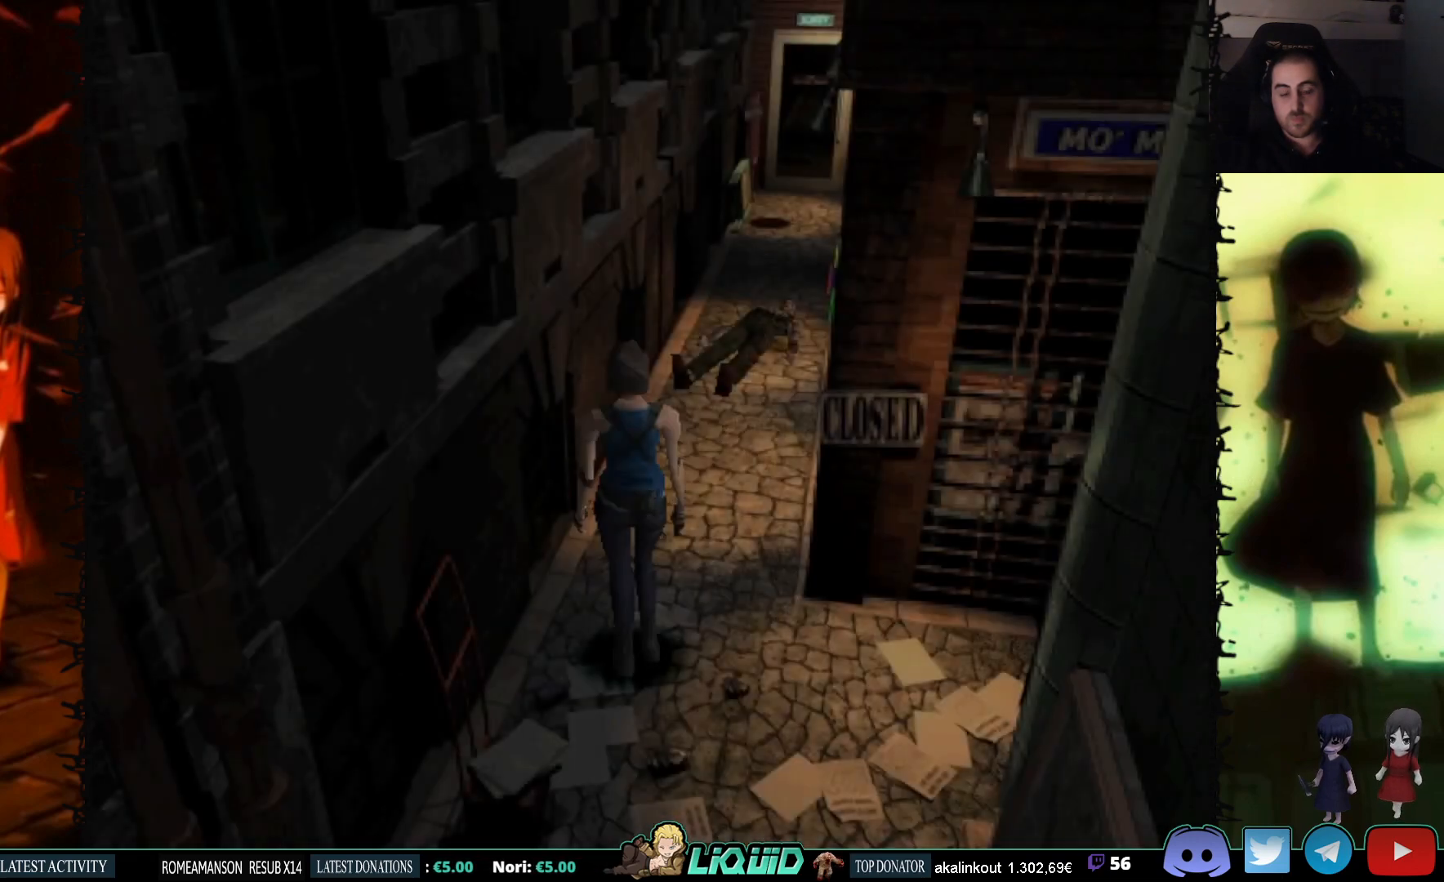
{"buttons": ["DPAD_UP", "DPAD_RIGHT"], "events": [[100, "DPAD_LEFT", "up"], [383, "DPAD_RIGHT", "down"]]}
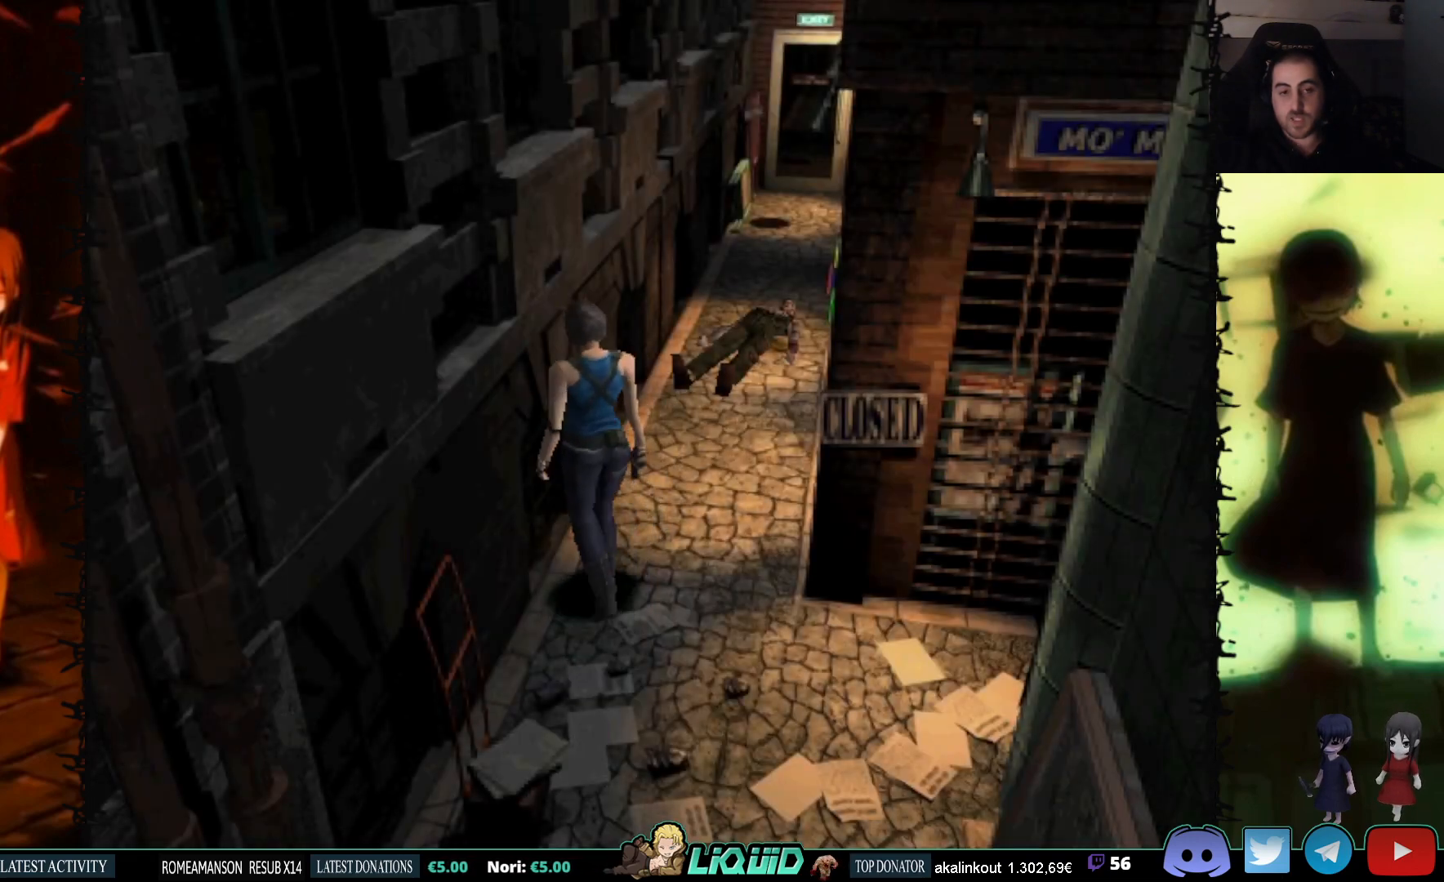
{"buttons": [], "events": [[133, "DPAD_UP", "up"], [267, "DPAD_RIGHT", "up"]]}
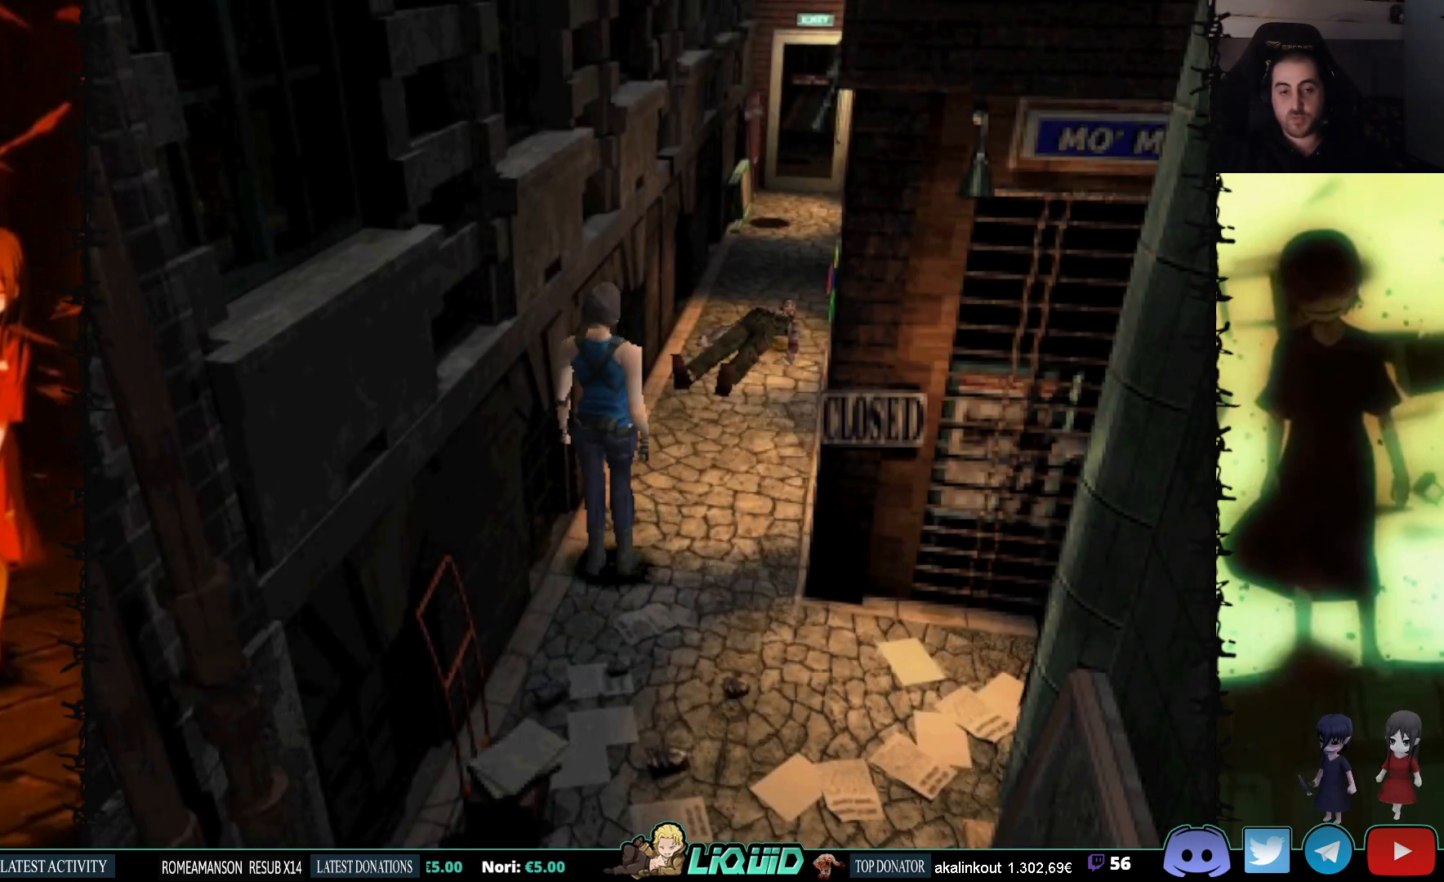
{"buttons": [], "events": []}
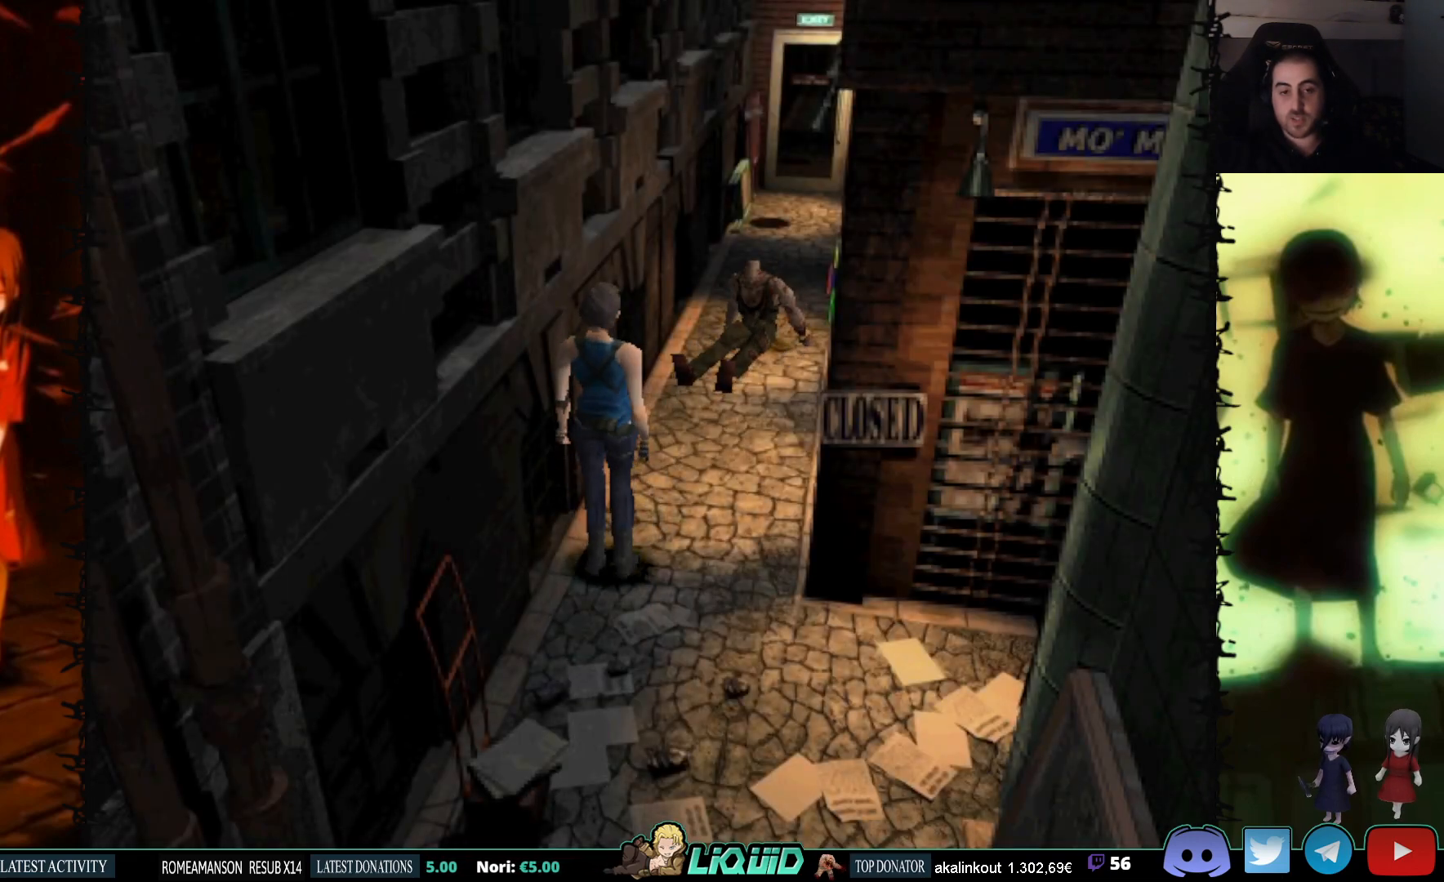
{"buttons": ["R1"], "events": [[67, "R1", "down"]]}
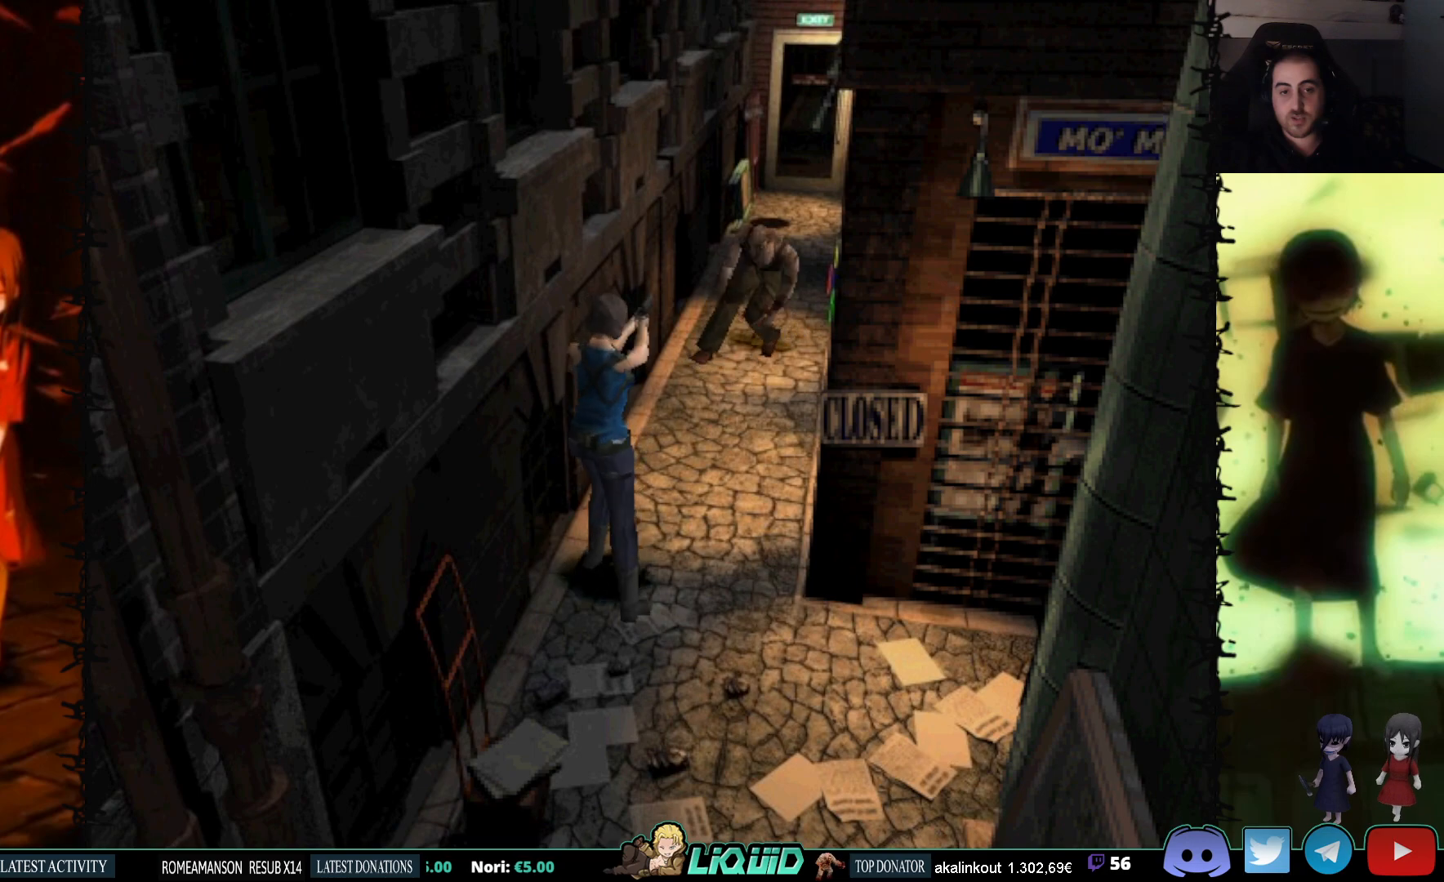
{"buttons": ["R1"], "events": [[33, "CROSS", "down"], [150, "CROSS", "up"], [200, "CROSS", "down"], [300, "CROSS", "up"], [350, "CROSS", "down"], [450, "CROSS", "up"]]}
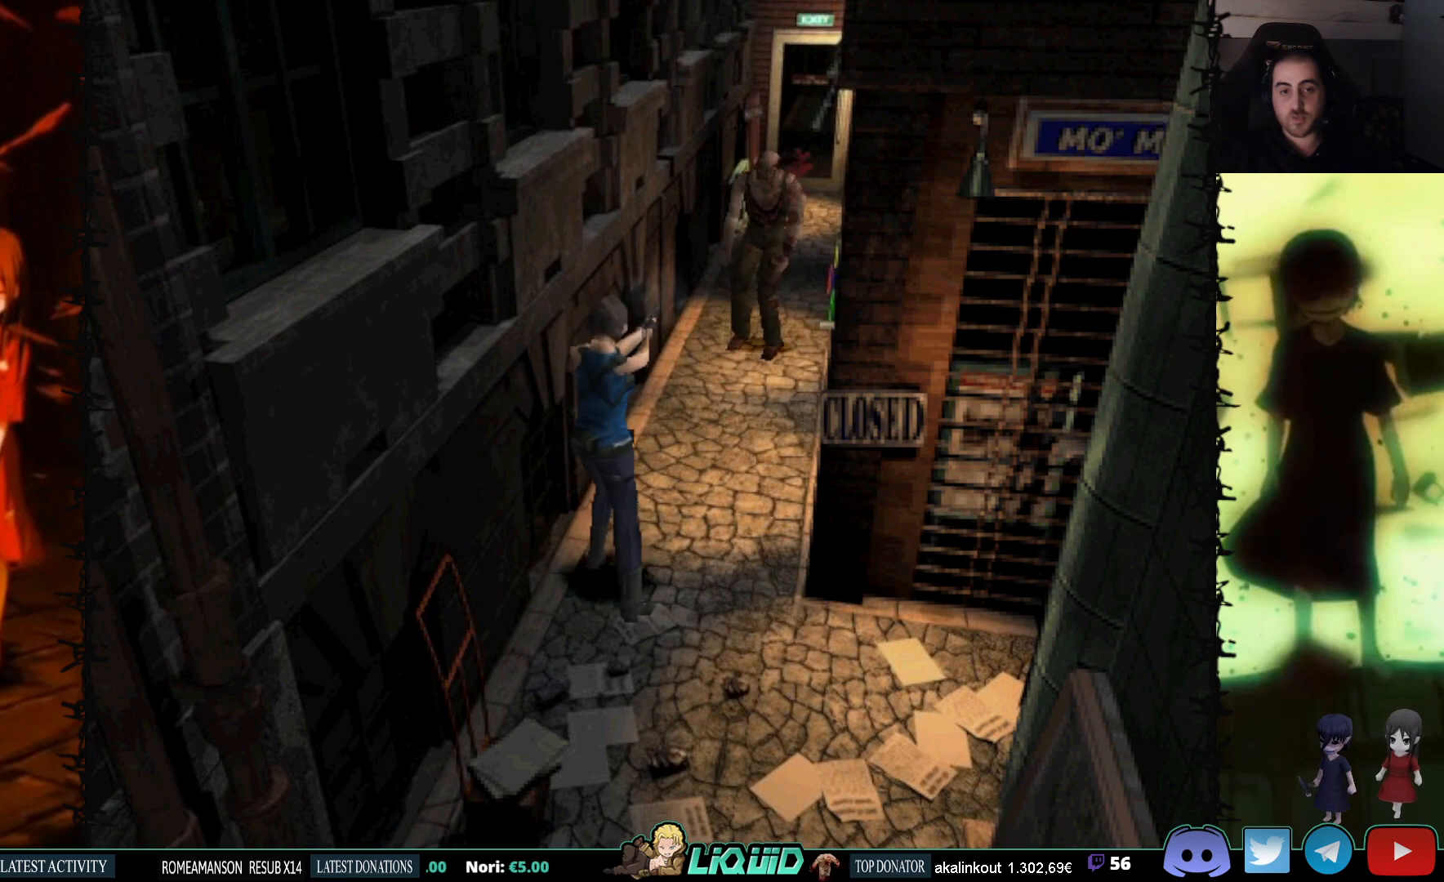
{"buttons": ["R1"], "events": [[33, "CROSS", "down"], [167, "CROSS", "up"], [217, "CROSS", "down"], [317, "CROSS", "up"], [383, "CROSS", "down"], [467, "CROSS", "up"]]}
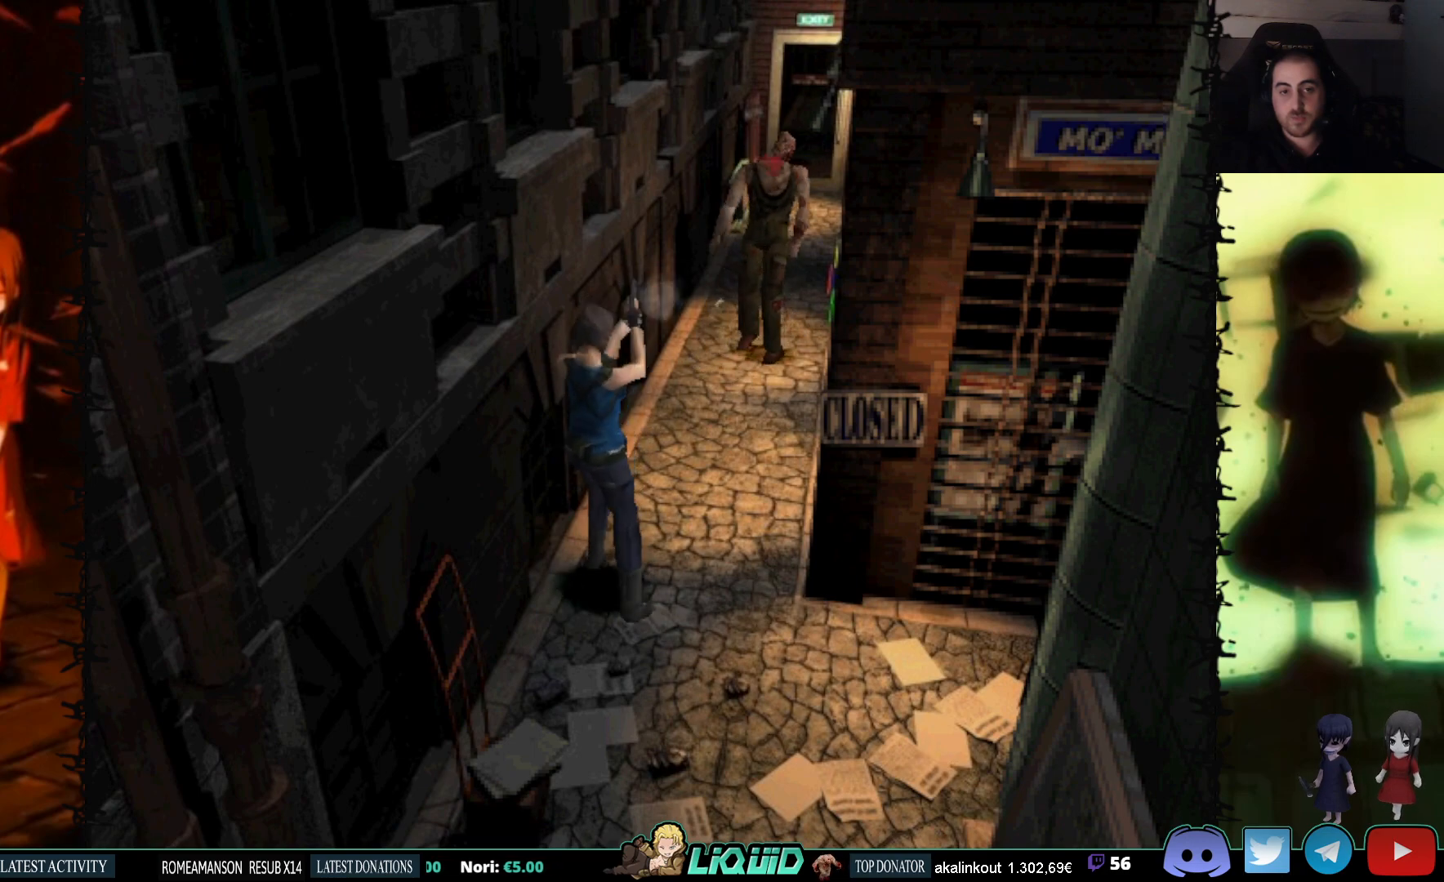
{"buttons": ["R1"], "events": [[183, "CROSS", "down"], [283, "CROSS", "up"], [383, "CROSS", "down"], [433, "CROSS", "up"]]}
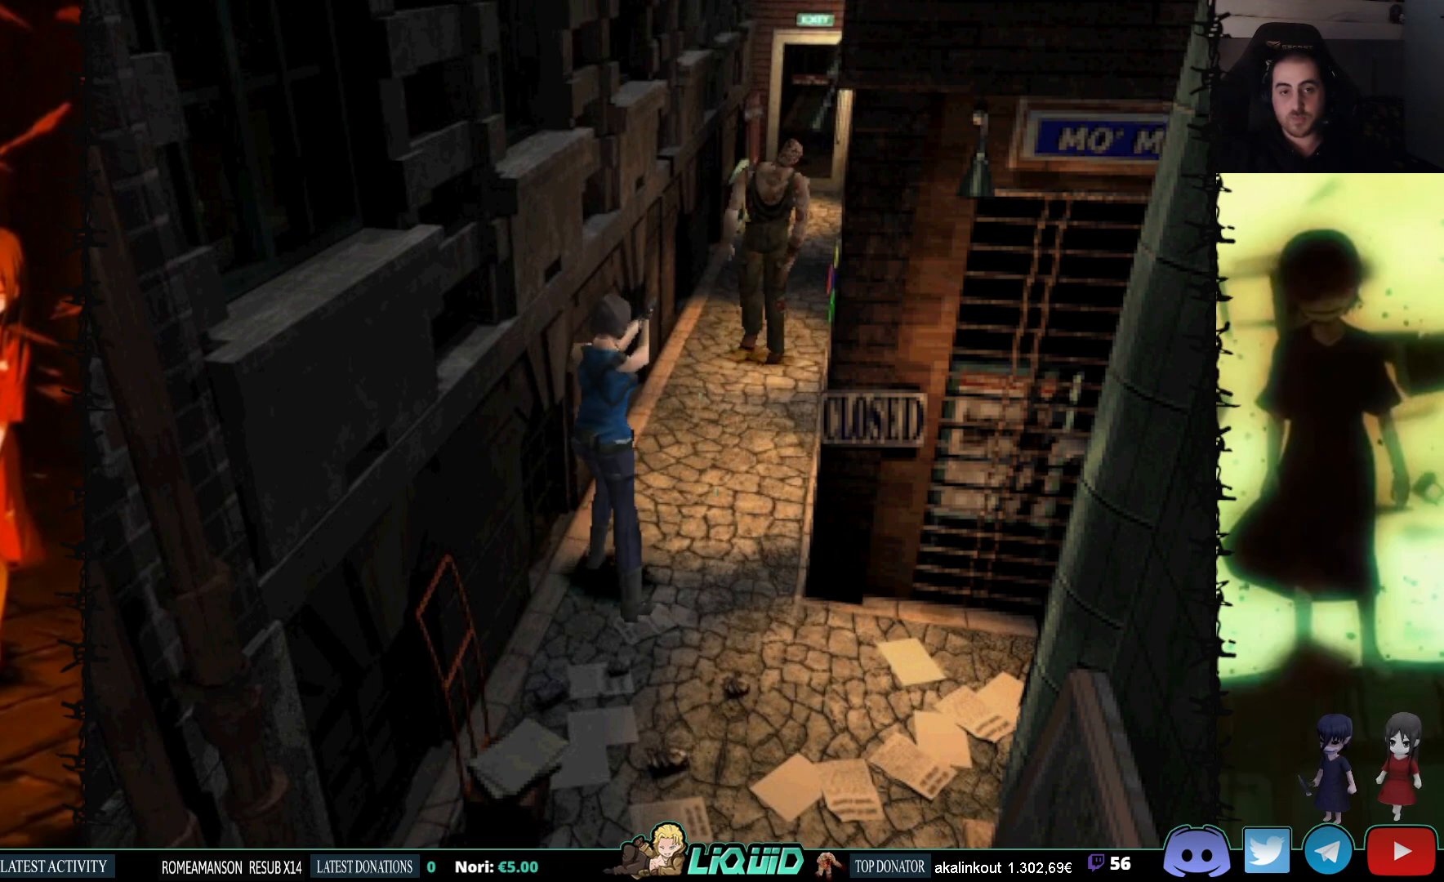
{"buttons": ["CROSS", "R1"], "events": [[33, "CROSS", "down"], [117, "CROSS", "up"], [167, "CROSS", "down"], [283, "CROSS", "up"], [467, "CROSS", "down"]]}
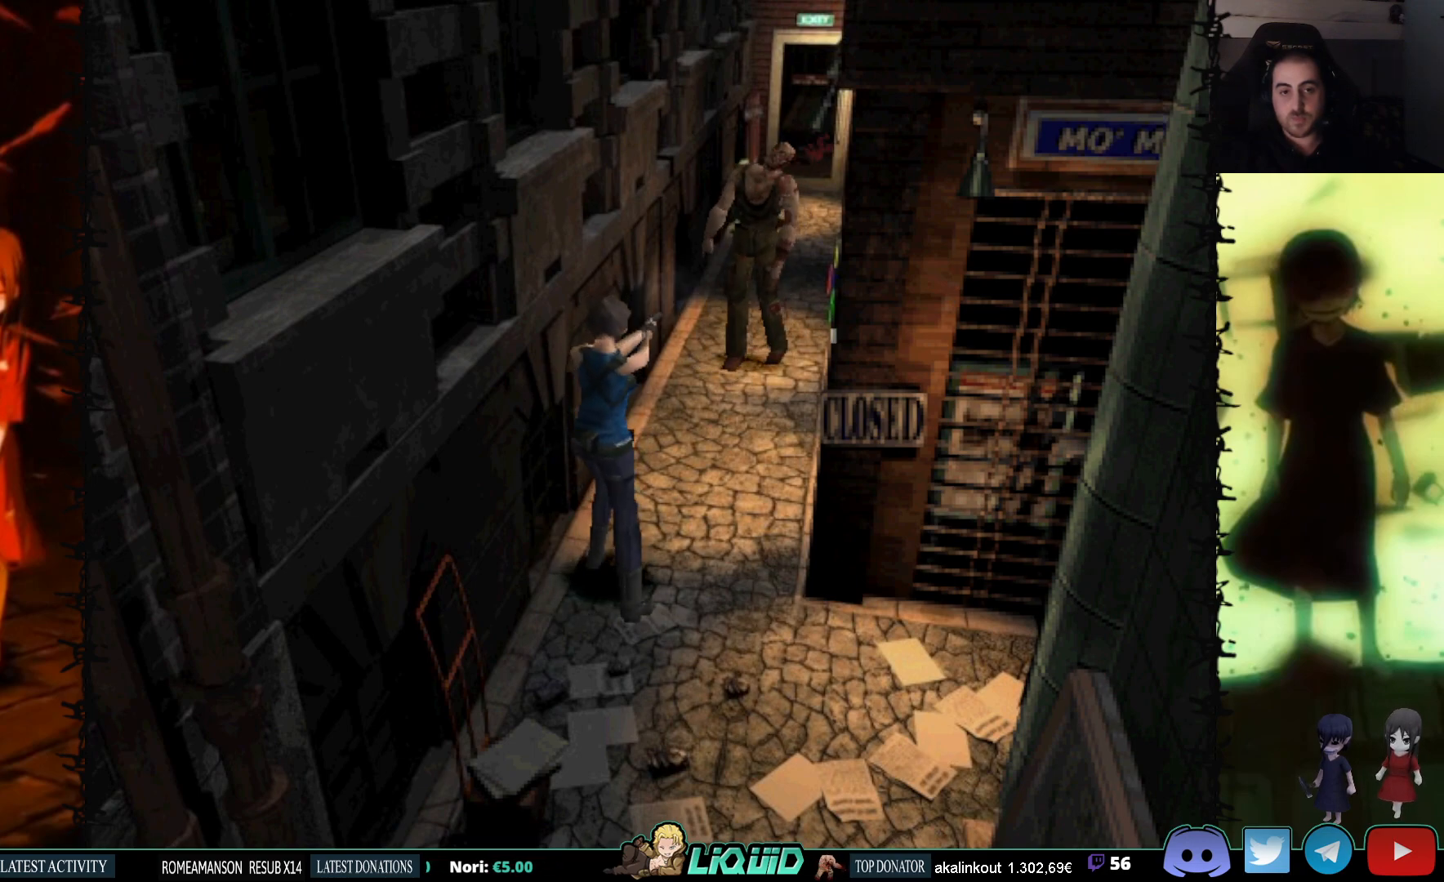
{"buttons": ["CROSS", "R1"], "events": [[83, "CROSS", "up"], [150, "CROSS", "down"], [250, "CROSS", "up"], [317, "CROSS", "down"], [417, "CROSS", "up"], [467, "CROSS", "down"]]}
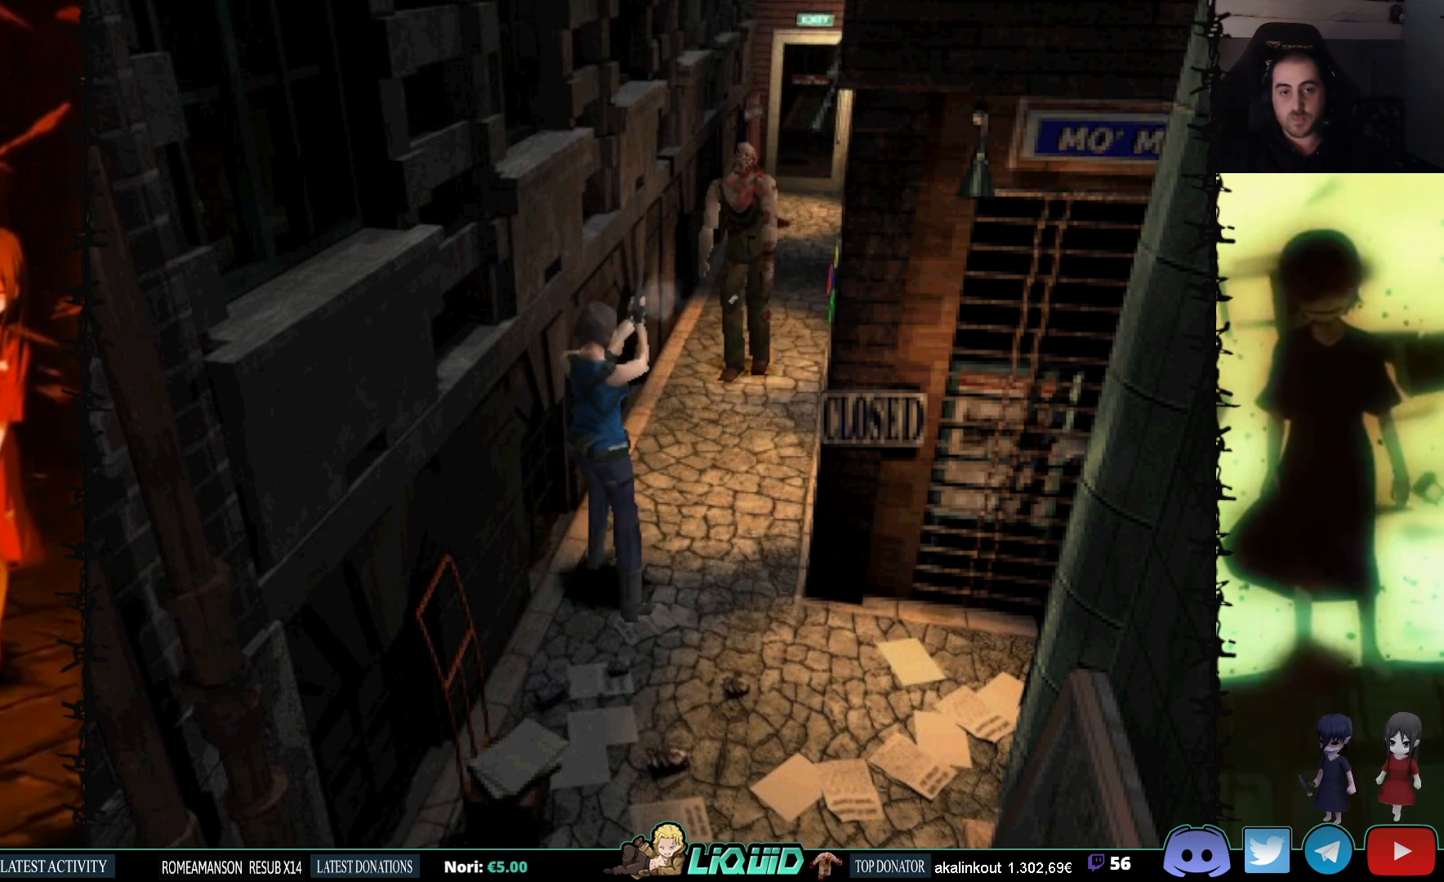
{"buttons": [], "events": [[83, "CROSS", "up"], [433, "R1", "up"]]}
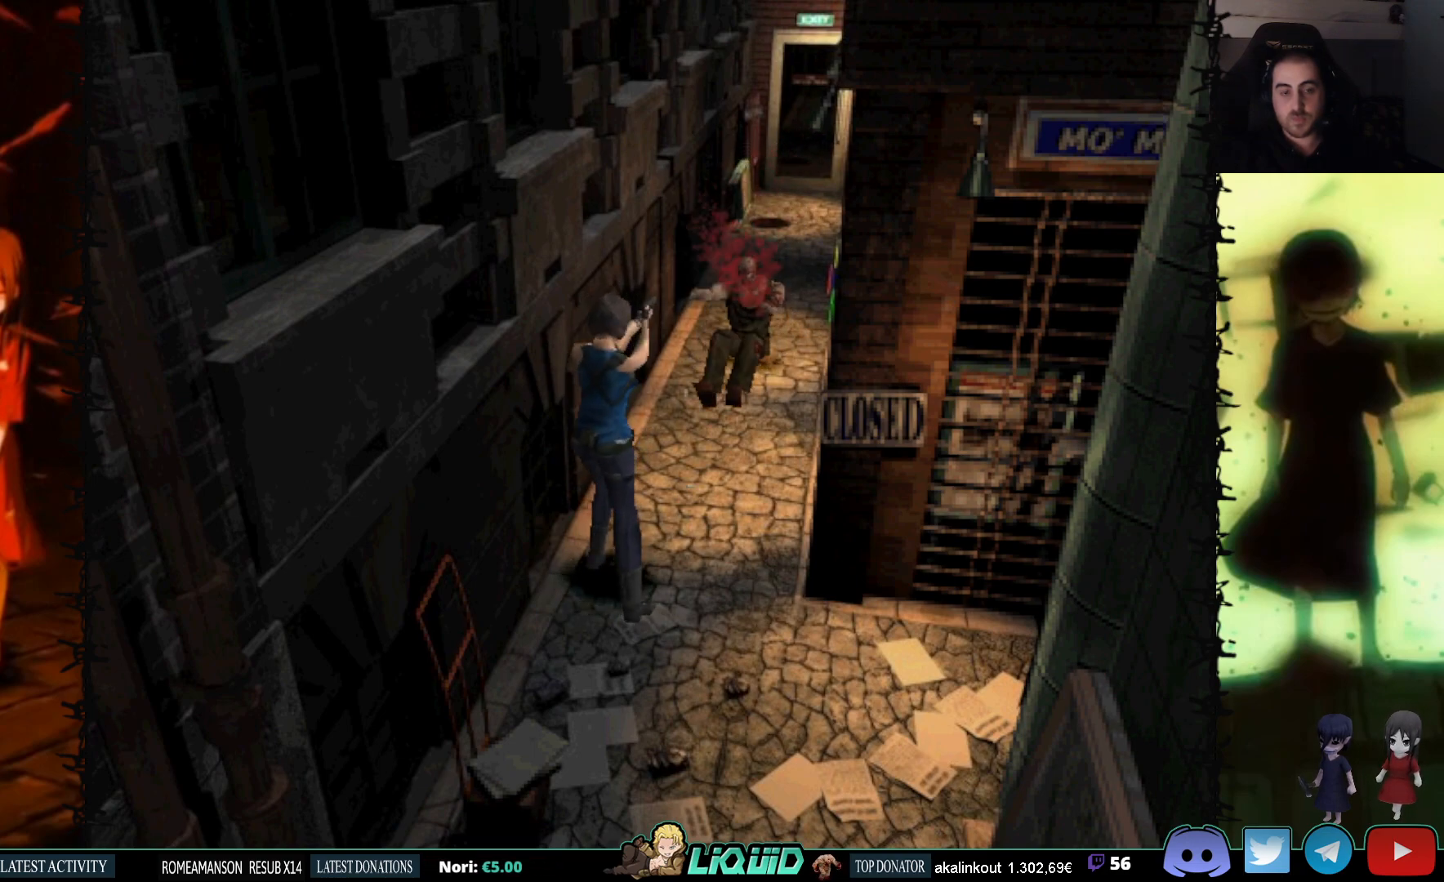
{"buttons": ["DPAD_UP"], "events": [[283, "DPAD_UP", "down"]]}